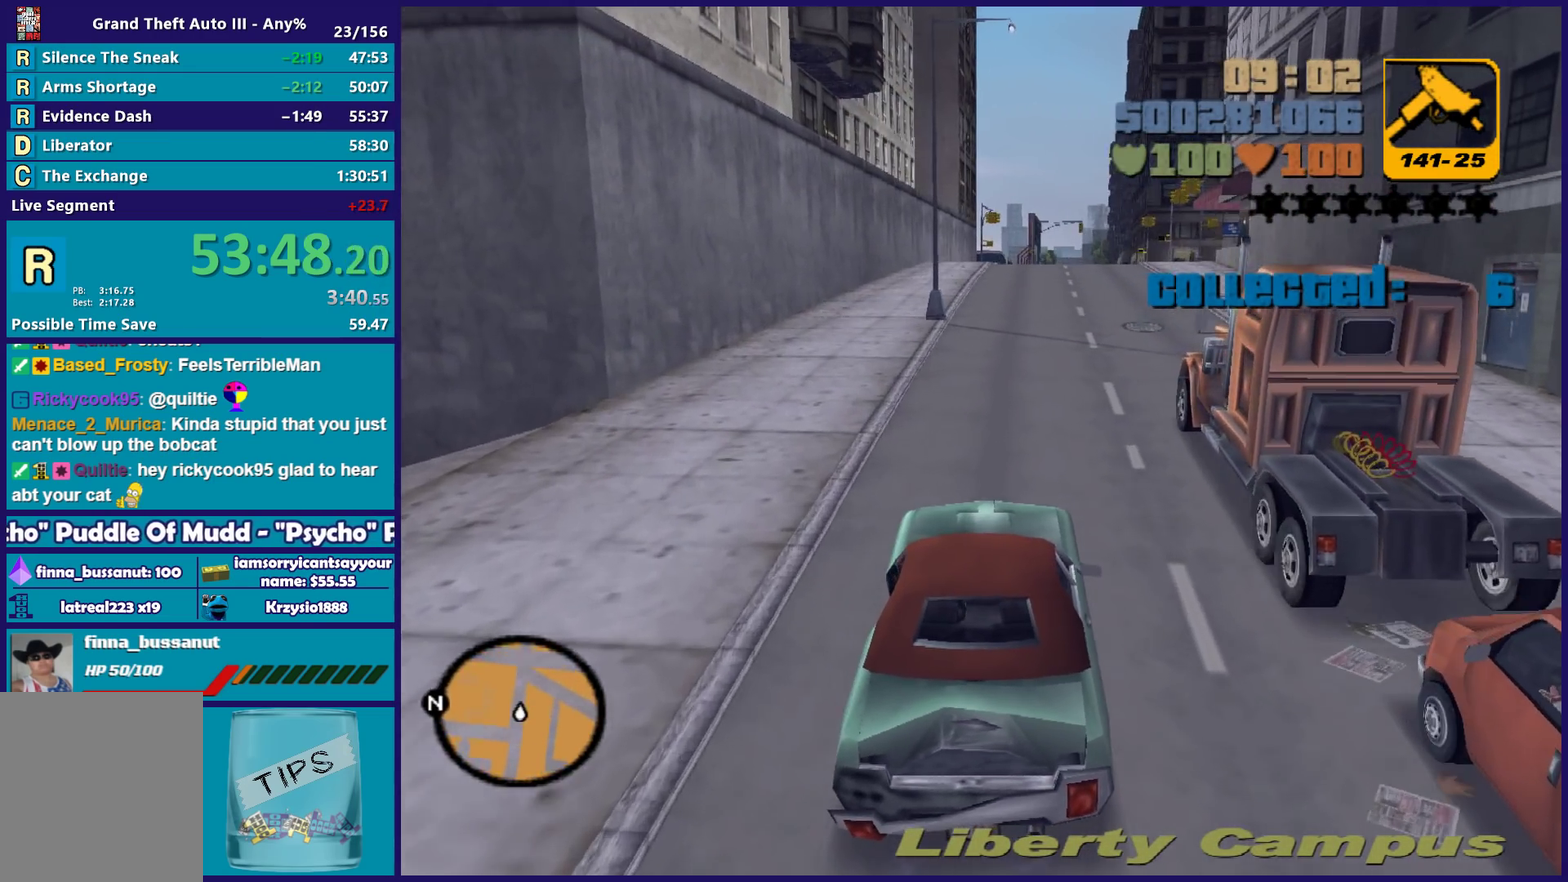
Gameplay with a controller (Xbox layout); each line is a JSON object with the inputs held at the frame after it. "events" lists button and stick changes between this image and that frame as [ms after this image, input, new state], when the widget could be followed in between. Not read: START.
{"buttons": ["R2"], "left_stick": "center", "right_stick": "center", "events": [[100, "left_stick", "center"]]}
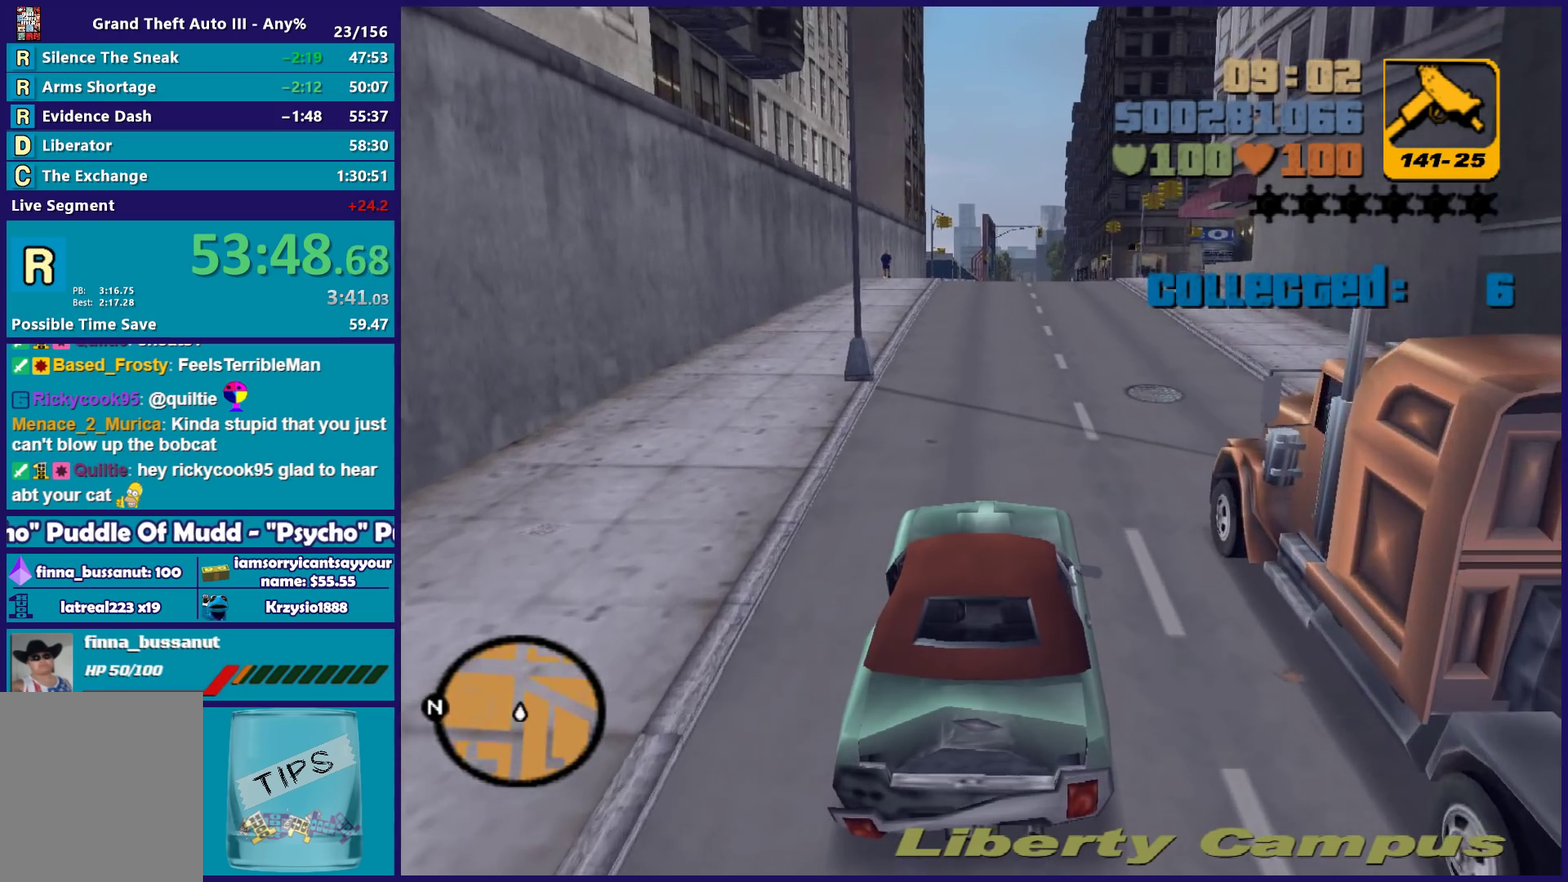
{"buttons": ["R2"], "left_stick": "center", "right_stick": "center", "events": []}
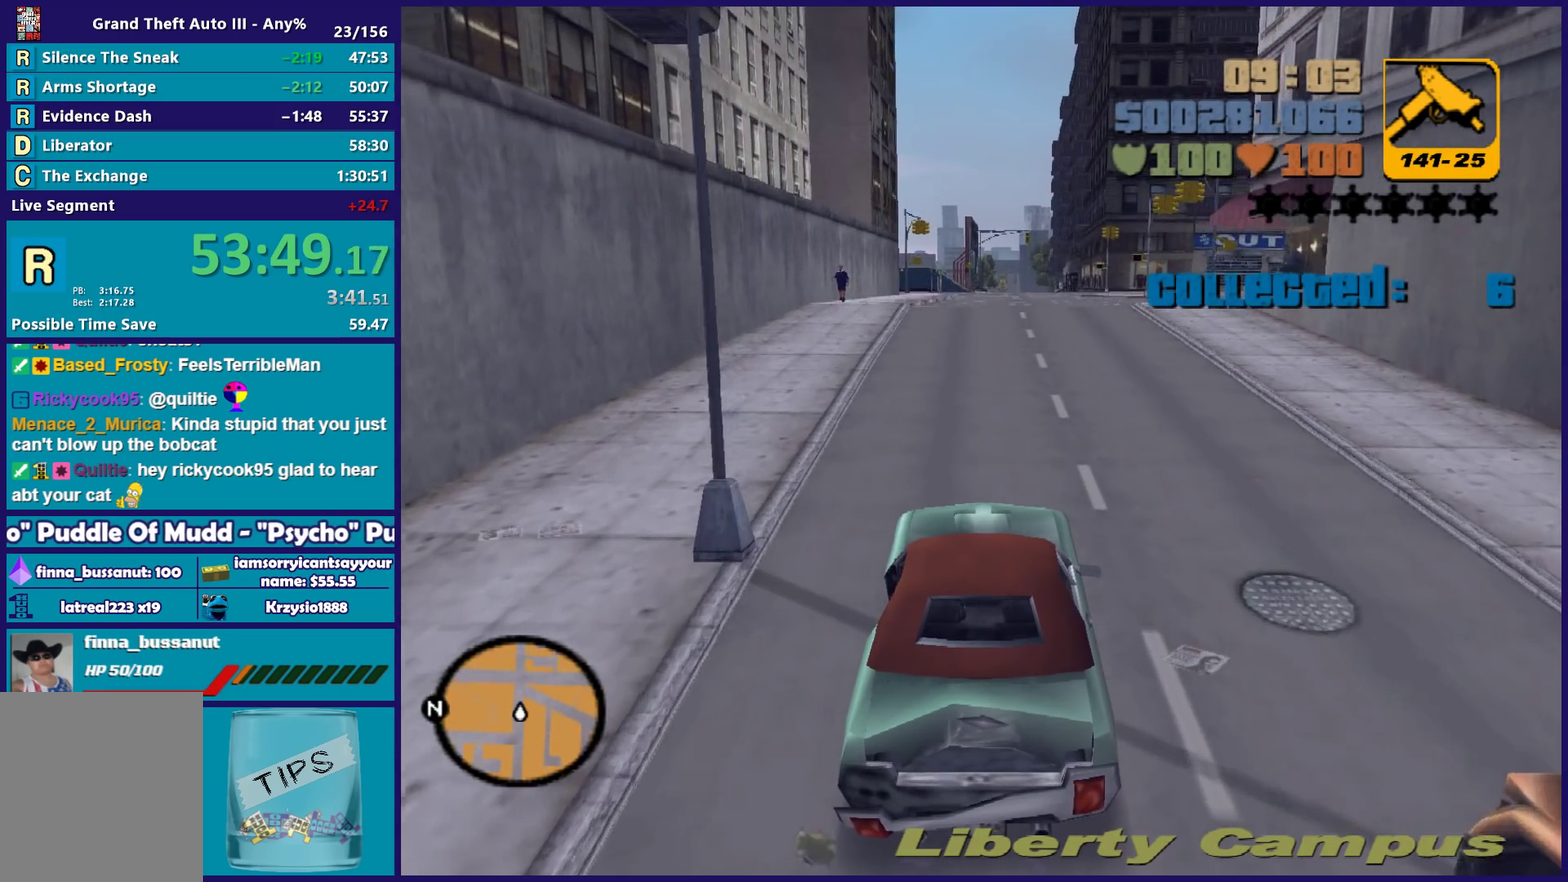
{"buttons": ["R2"], "left_stick": "center", "right_stick": "center", "events": []}
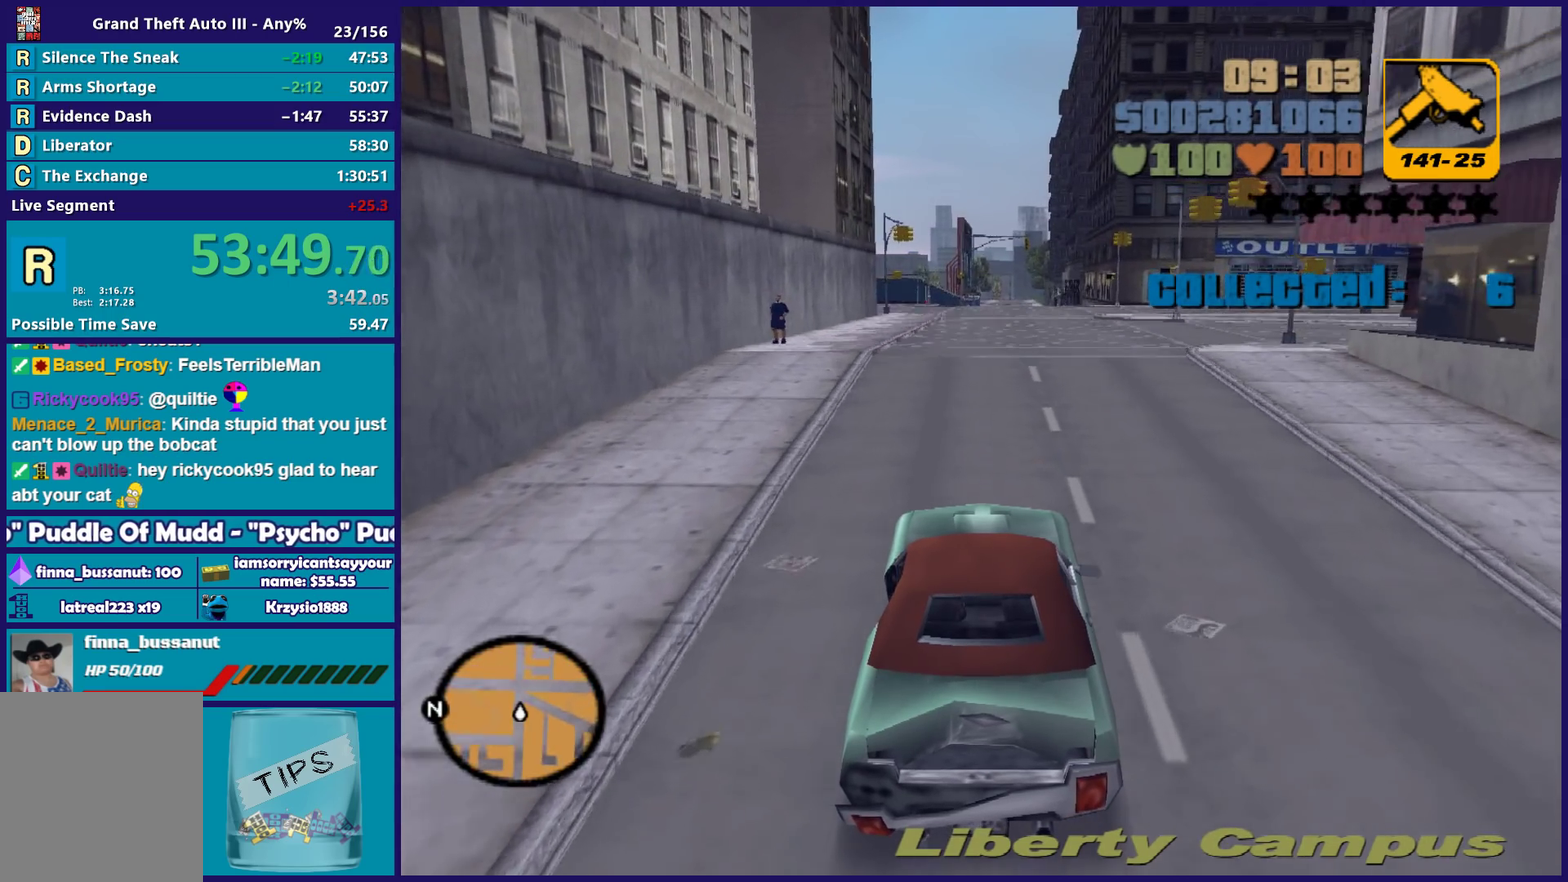
{"buttons": ["R2"], "left_stick": "right", "right_stick": "center", "events": [[17, "left_stick", "right"], [117, "left_stick", "center"], [333, "left_stick", "right"]]}
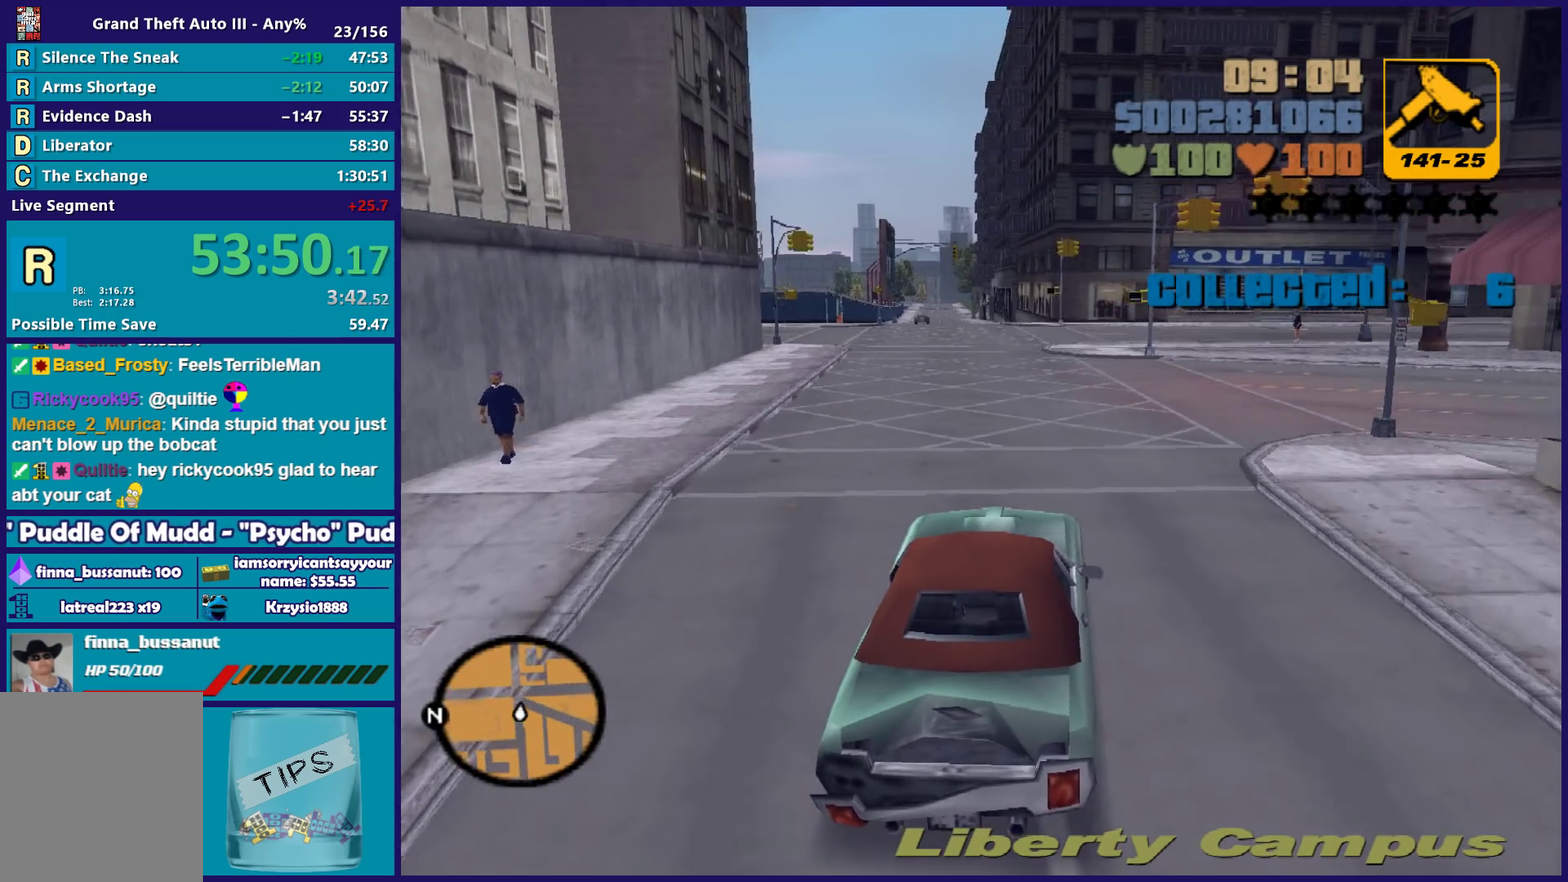
{"buttons": ["R2"], "left_stick": "center", "right_stick": "center", "events": [[283, "left_stick", "center"]]}
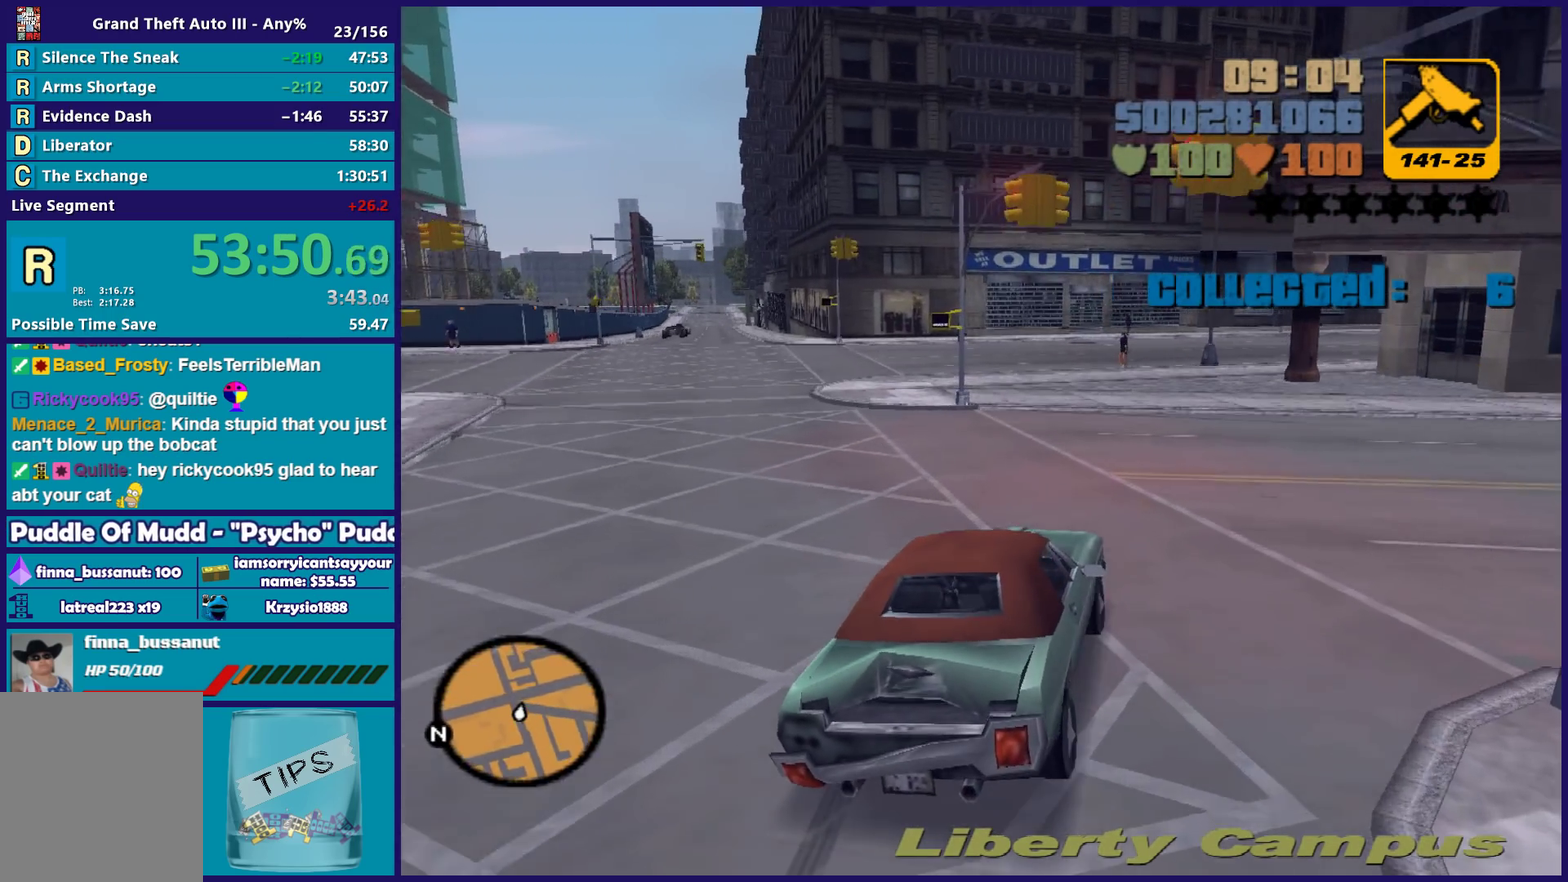
{"buttons": [], "left_stick": "left", "right_stick": "center", "events": [[167, "left_stick", "right"], [283, "left_stick", "center"], [400, "left_stick", "left"], [483, "R2", "up"]]}
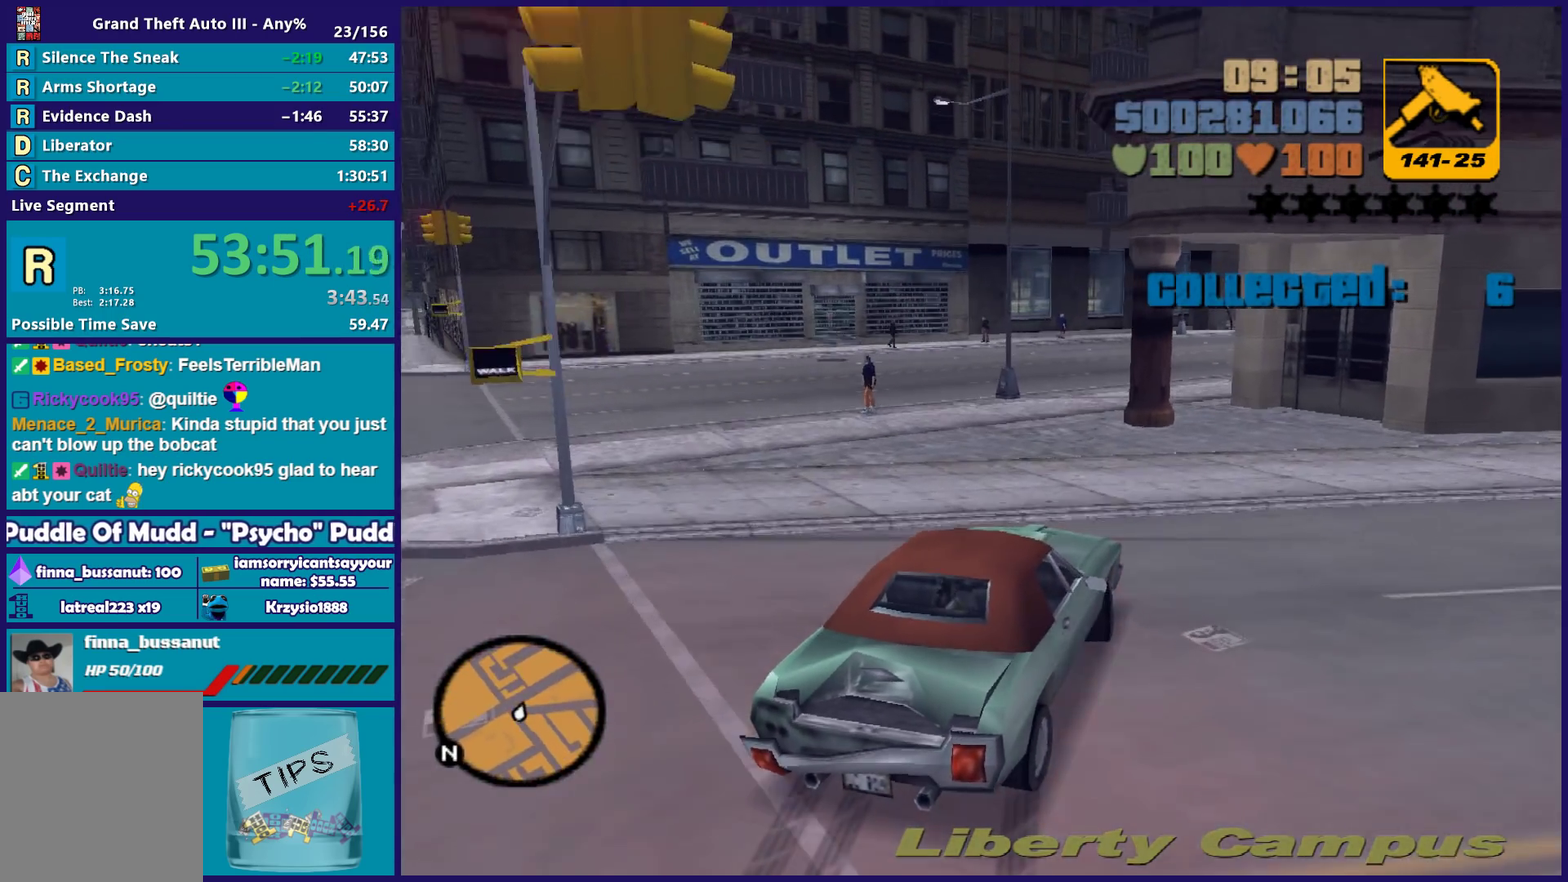
{"buttons": [], "left_stick": "down-right", "right_stick": "center", "events": [[50, "left_stick", "center"], [183, "left_stick", "down-left"], [483, "left_stick", "down-right"]]}
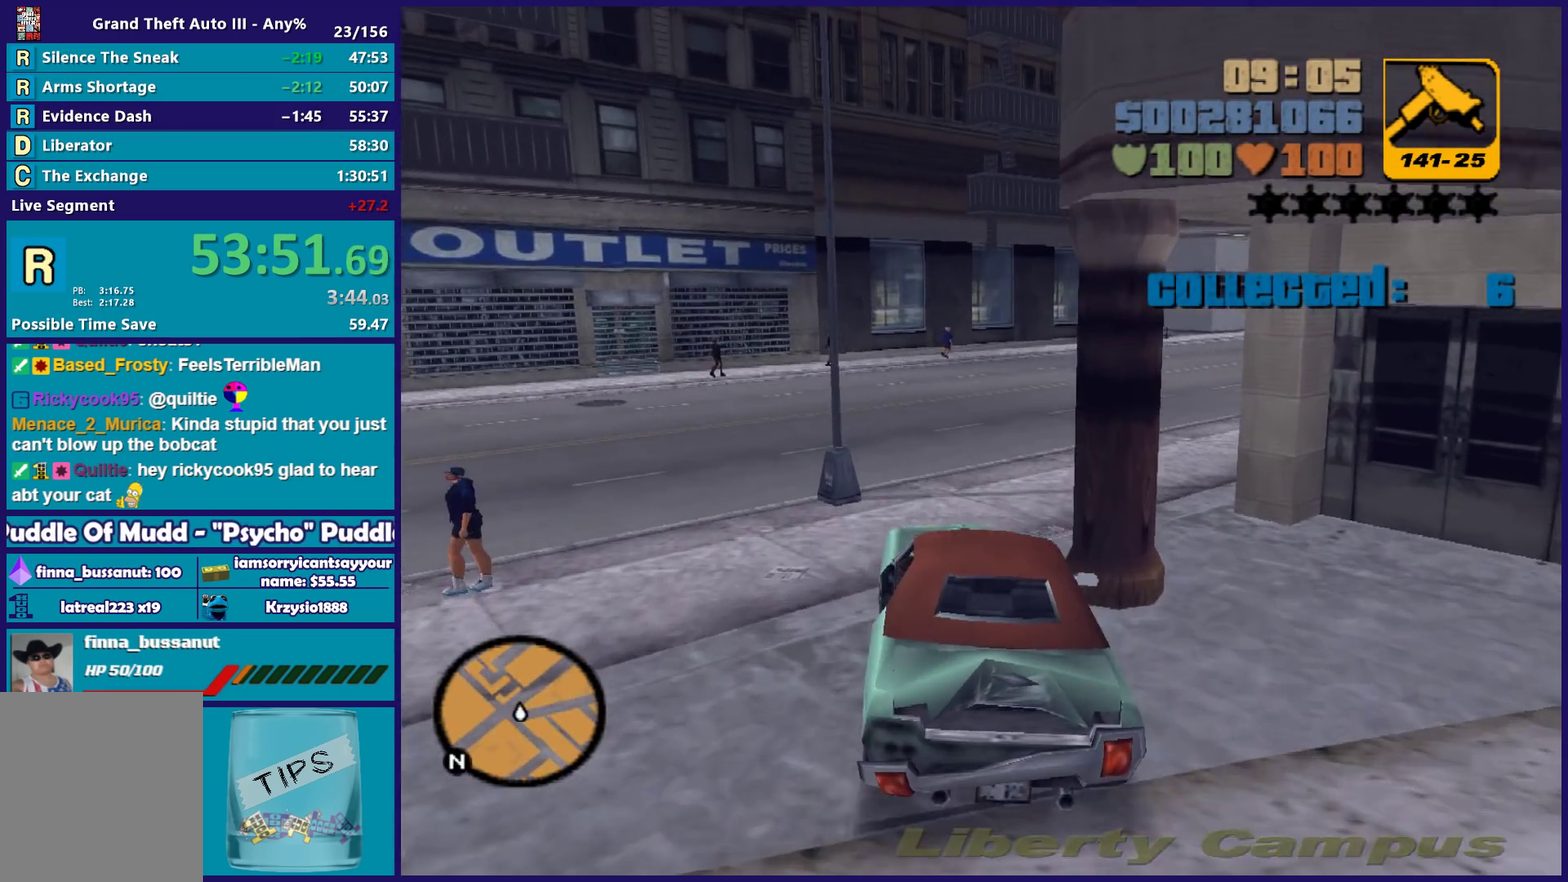
{"buttons": ["R2"], "left_stick": "center", "right_stick": "center", "events": [[33, "left_stick", "right"], [383, "R2", "down"], [467, "left_stick", "center"]]}
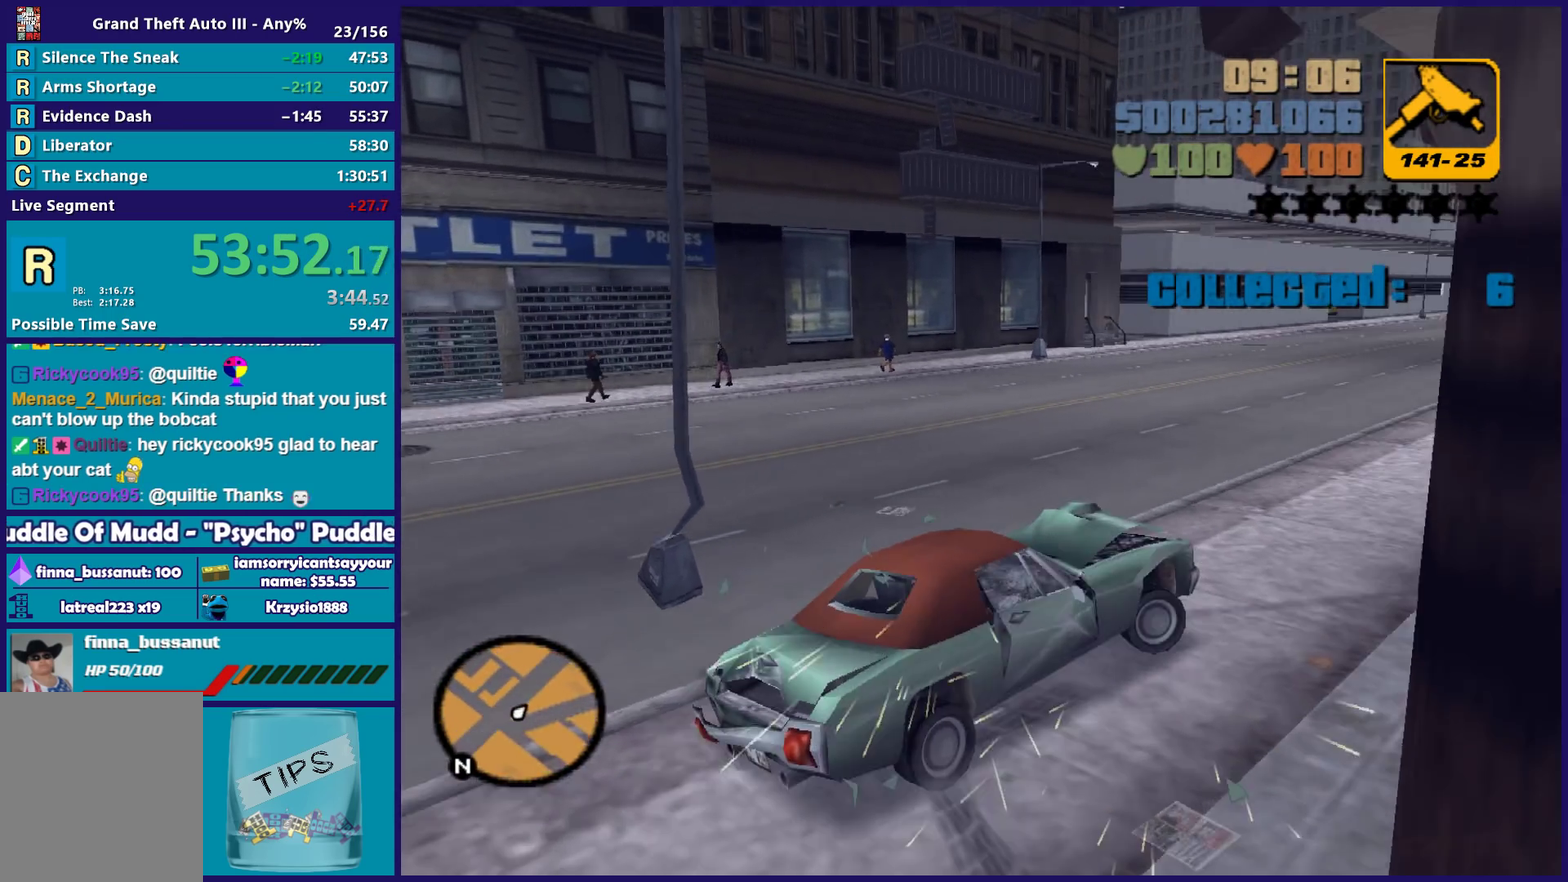
{"buttons": ["R2"], "left_stick": "left", "right_stick": "center", "events": [[17, "left_stick", "left"], [150, "left_stick", "down-left"], [500, "left_stick", "left"]]}
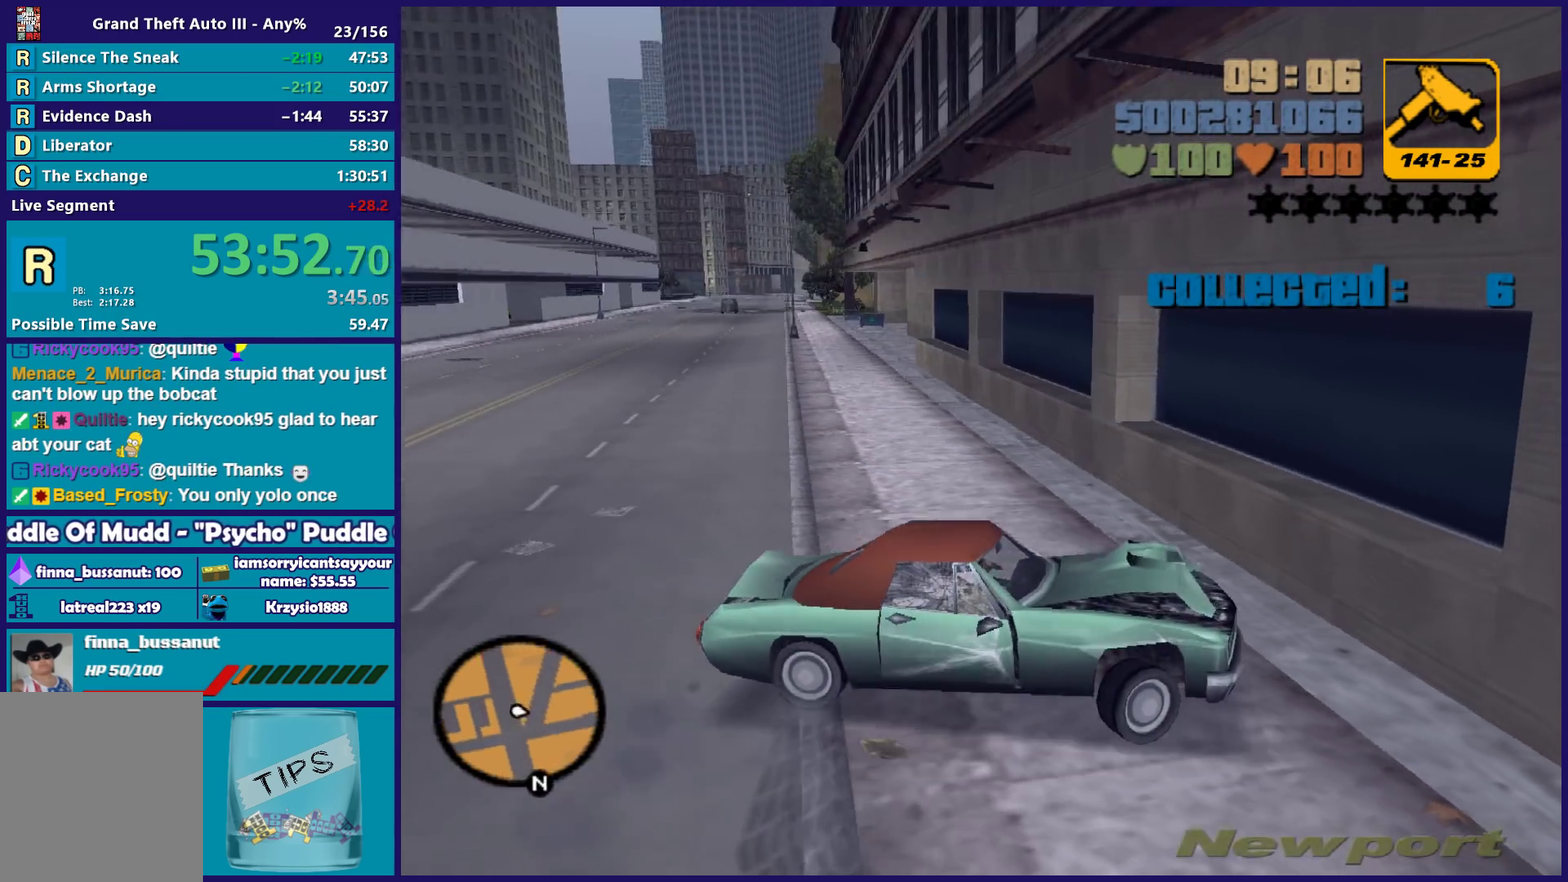
{"buttons": ["L2", "L3"], "left_stick": "down-left", "right_stick": "center"}
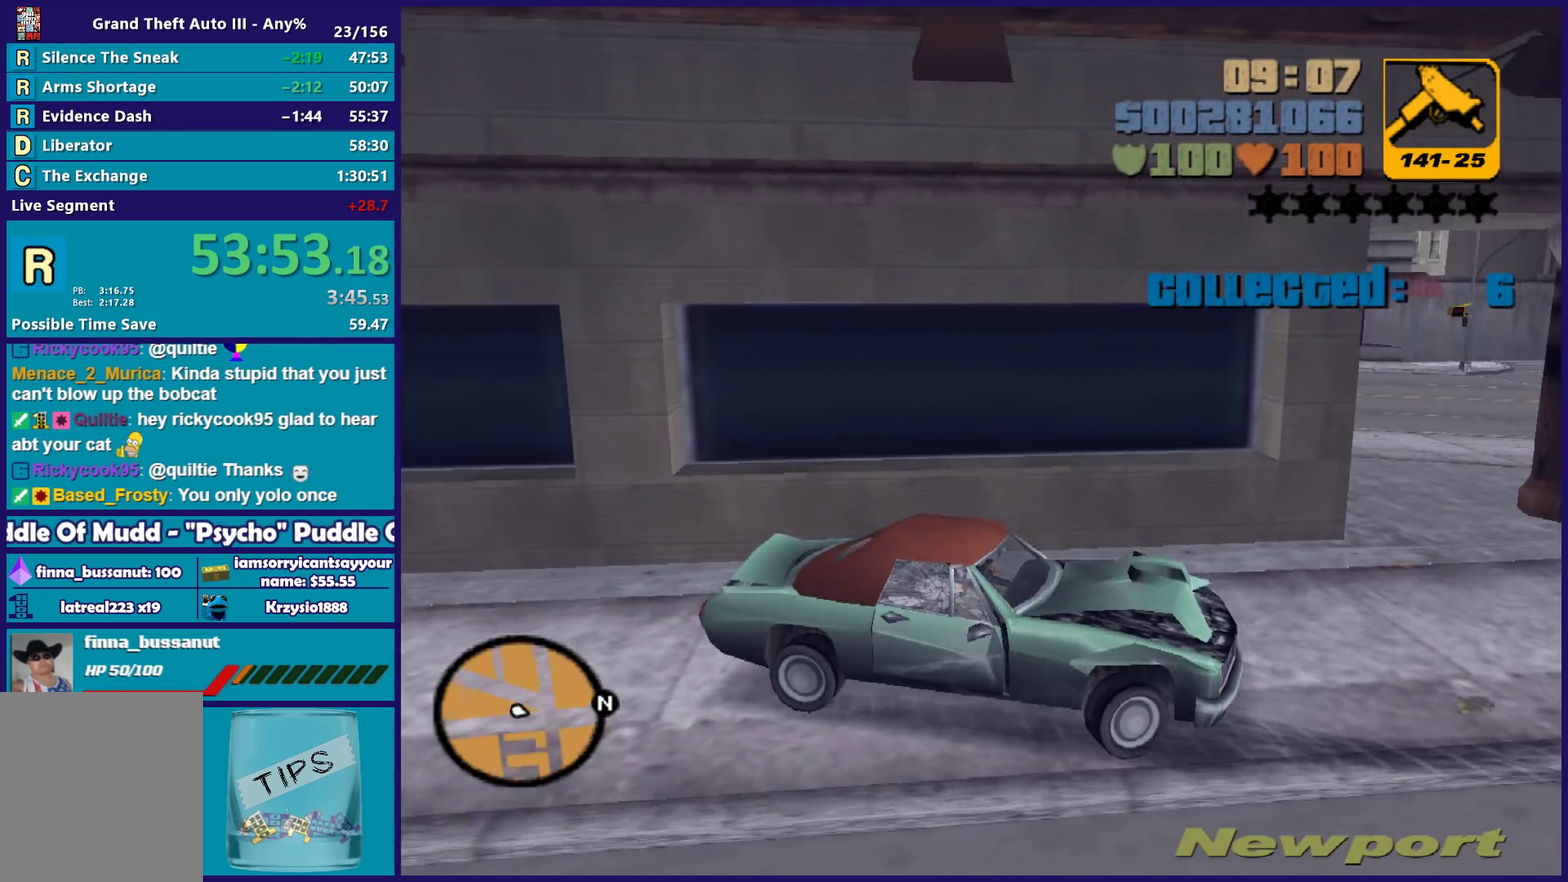
{"buttons": ["L2", "L3"], "left_stick": "left", "right_stick": "center", "events": [[450, "left_stick", "left"]]}
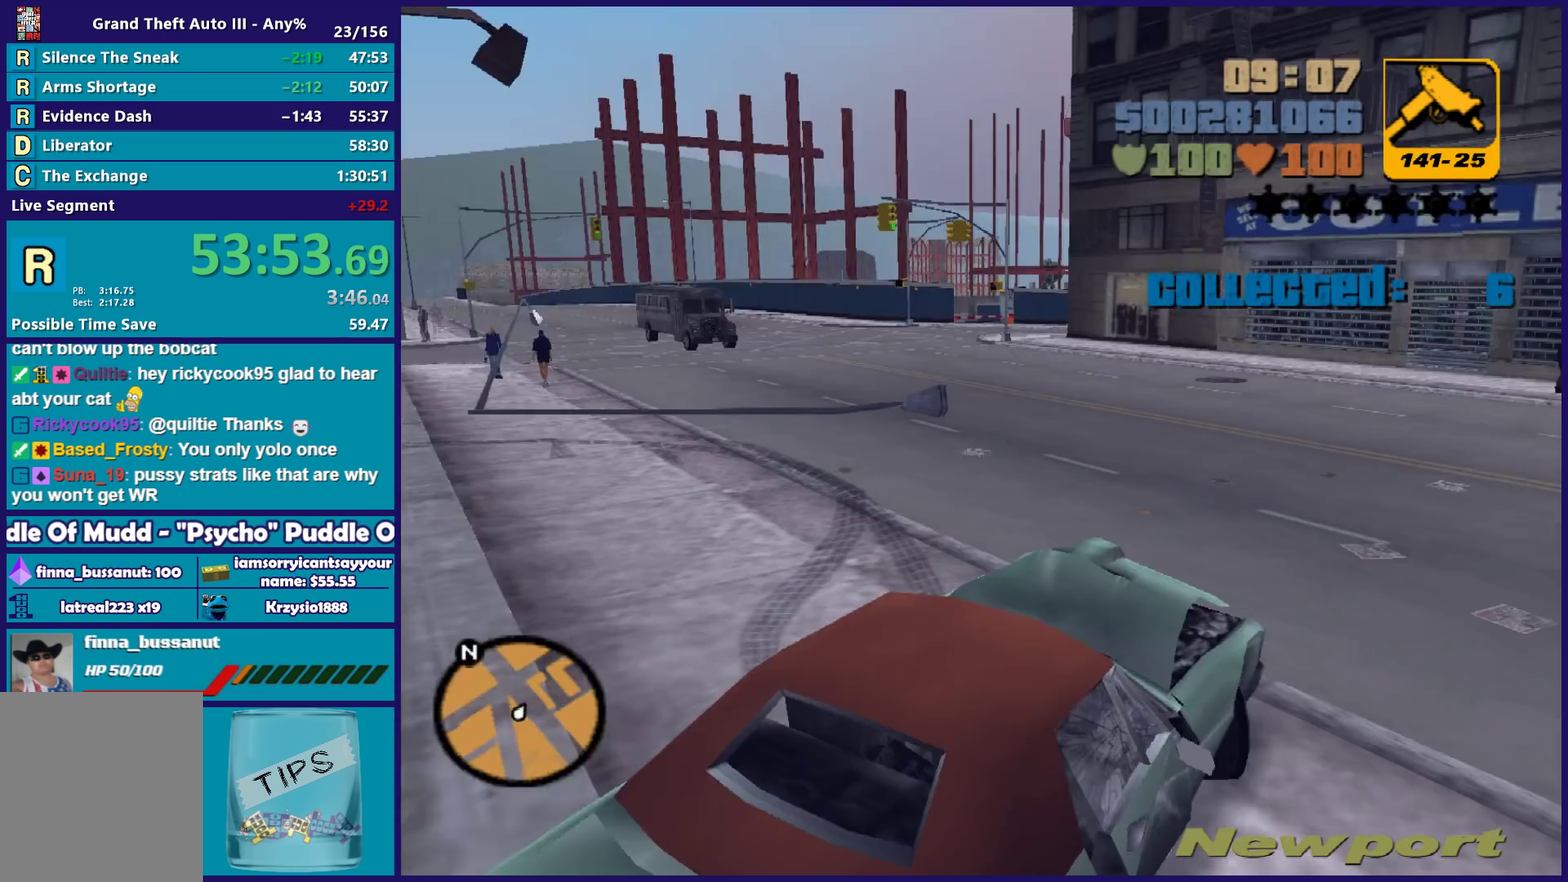
{"buttons": ["R2"], "left_stick": "right", "right_stick": "center", "events": [[33, "L3", "up"], [150, "R2", "down"], [200, "left_stick", "right"], [350, "L2", "up"]]}
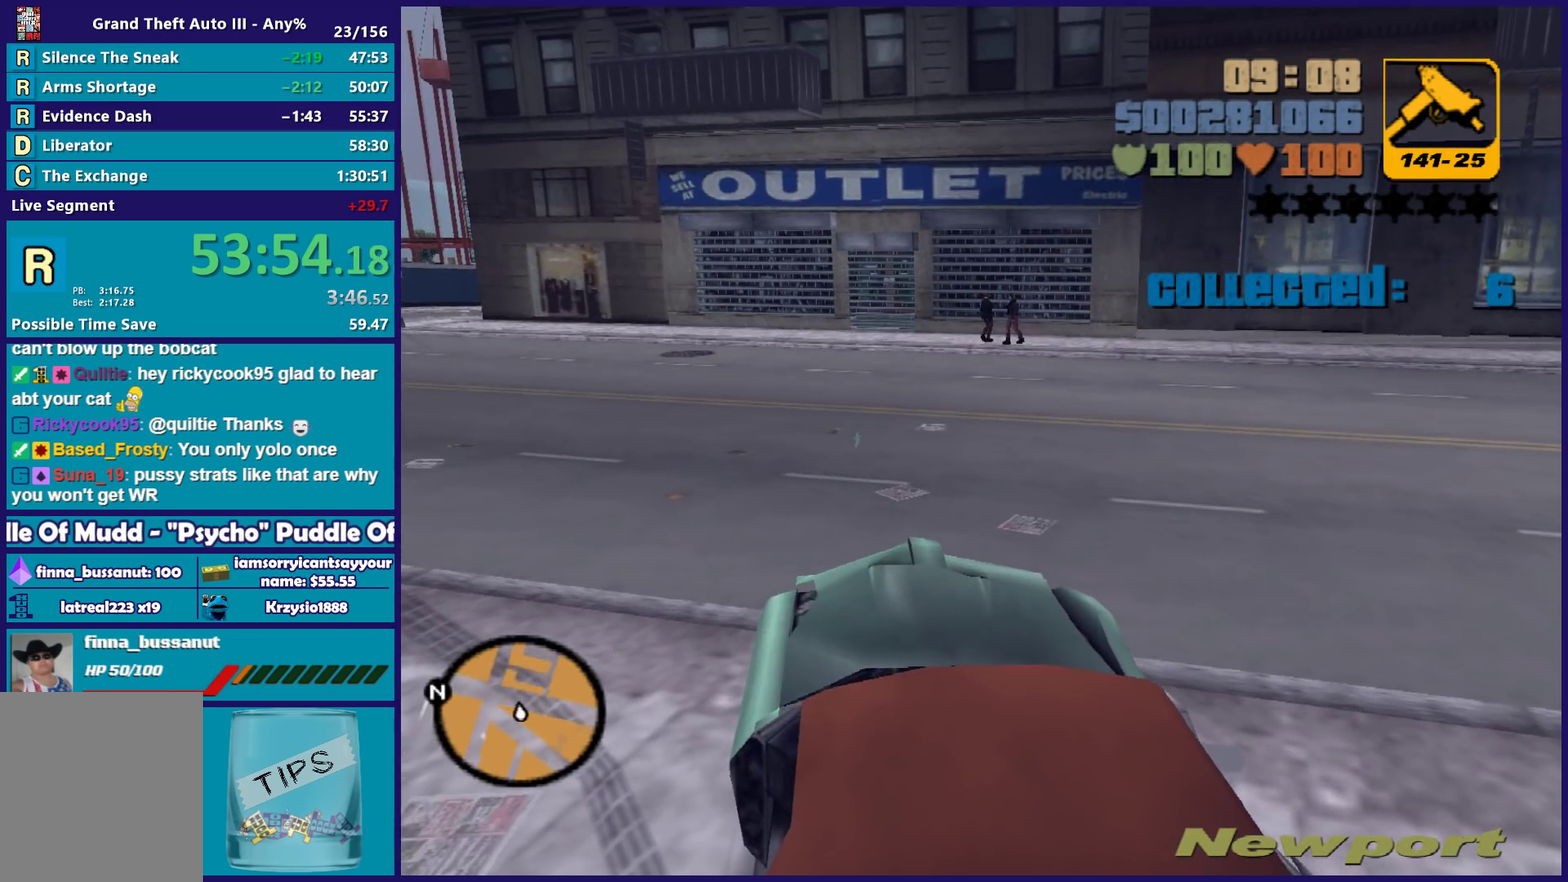
{"buttons": ["R2"], "left_stick": "right", "right_stick": "center", "events": []}
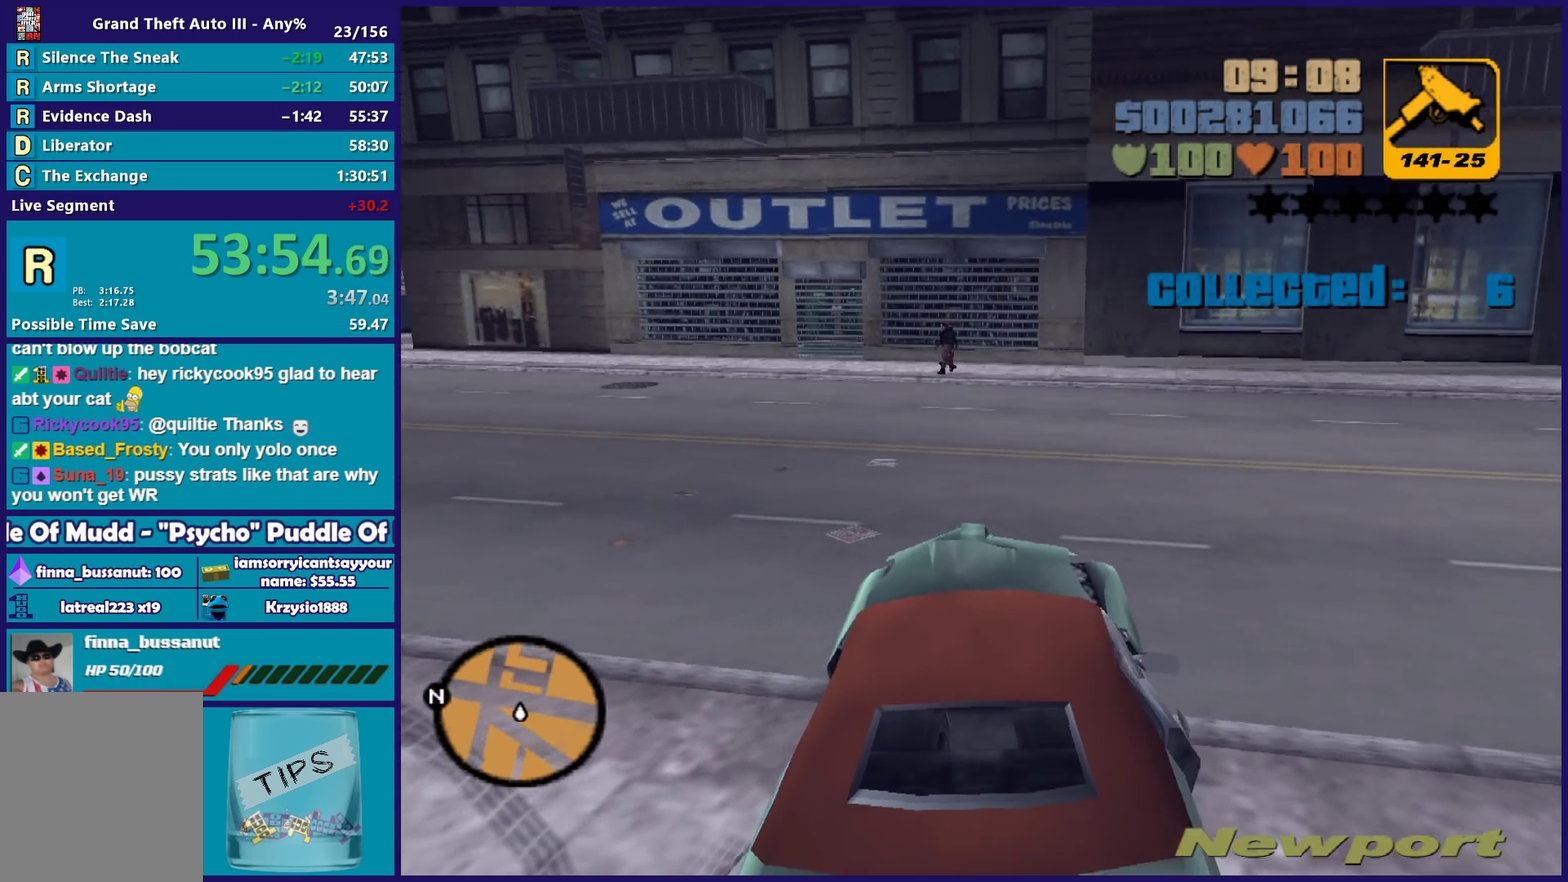
{"buttons": ["R2"], "left_stick": "right", "right_stick": "center", "events": []}
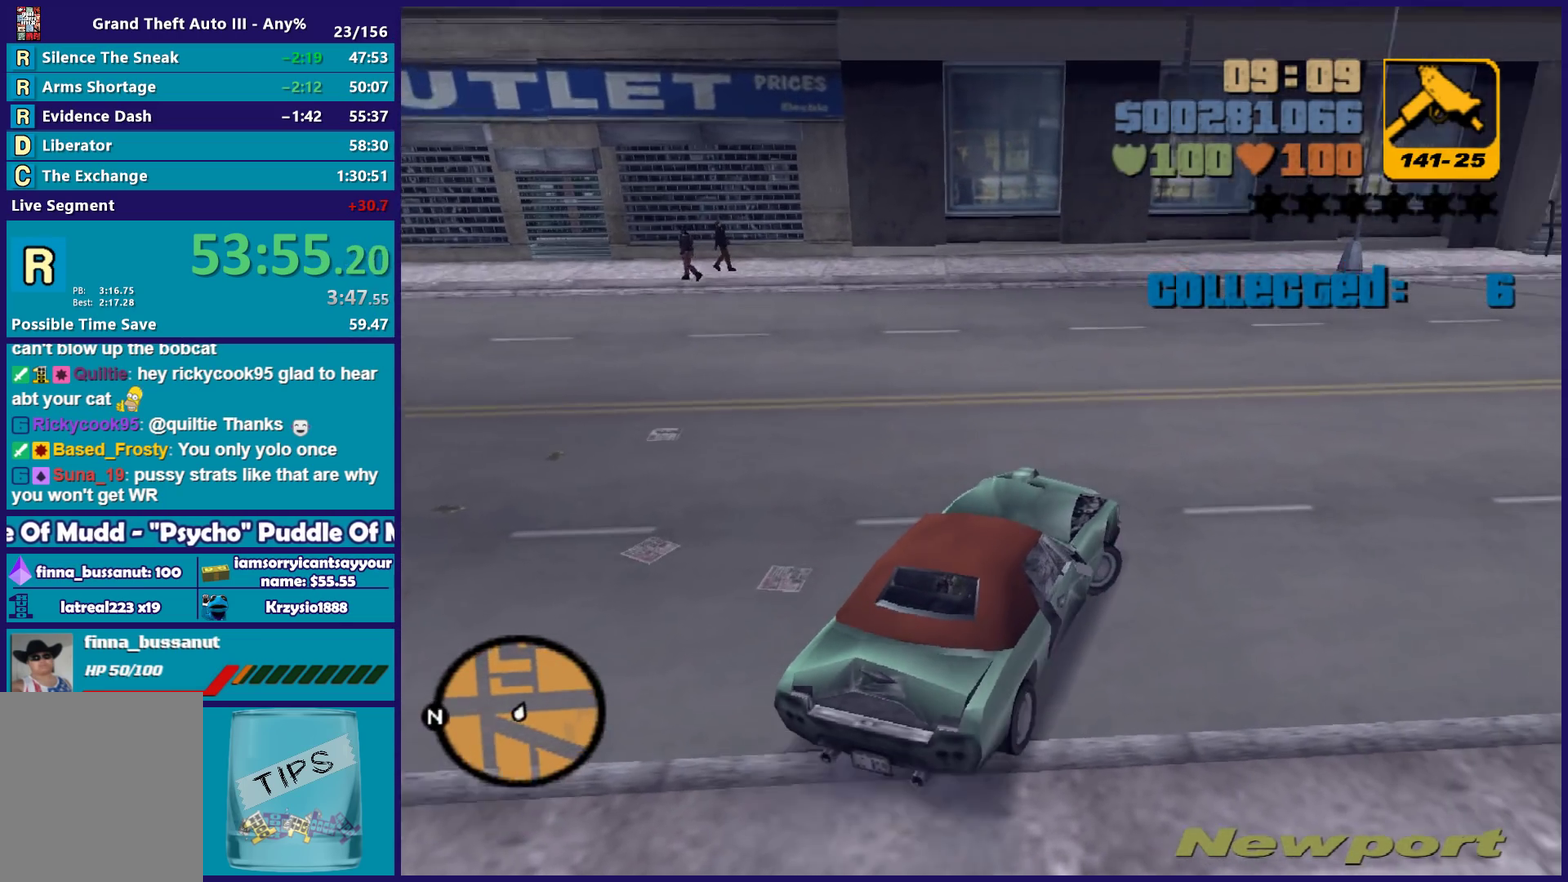
{"buttons": ["R2"], "left_stick": "center", "right_stick": "center", "events": [[483, "left_stick", "center"]]}
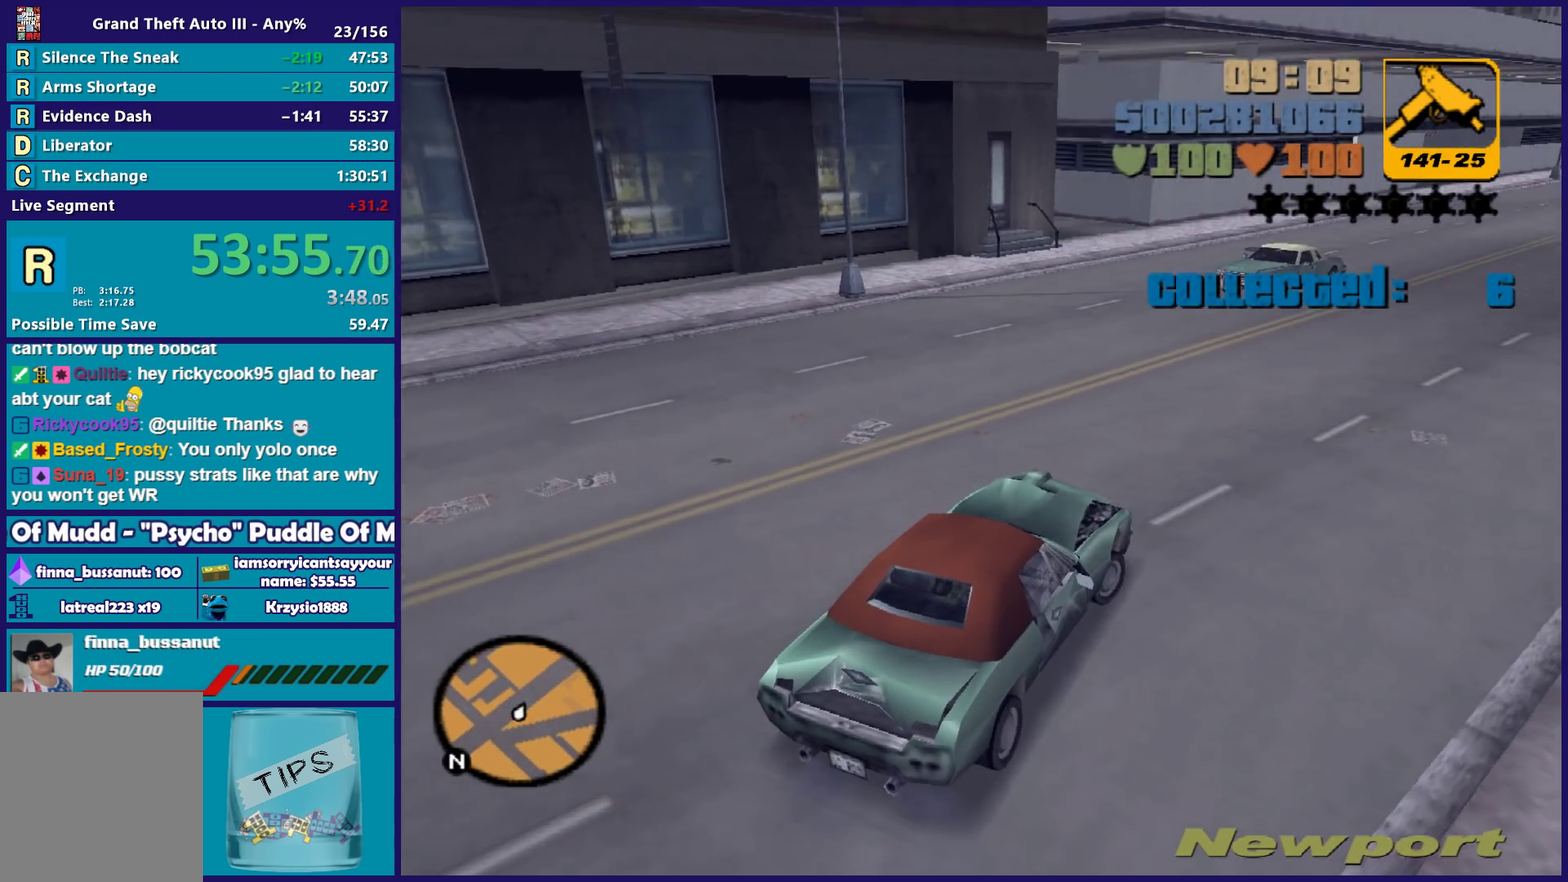
{"buttons": ["R2"], "left_stick": "center", "right_stick": "center", "events": [[233, "left_stick", "right"], [400, "left_stick", "center"]]}
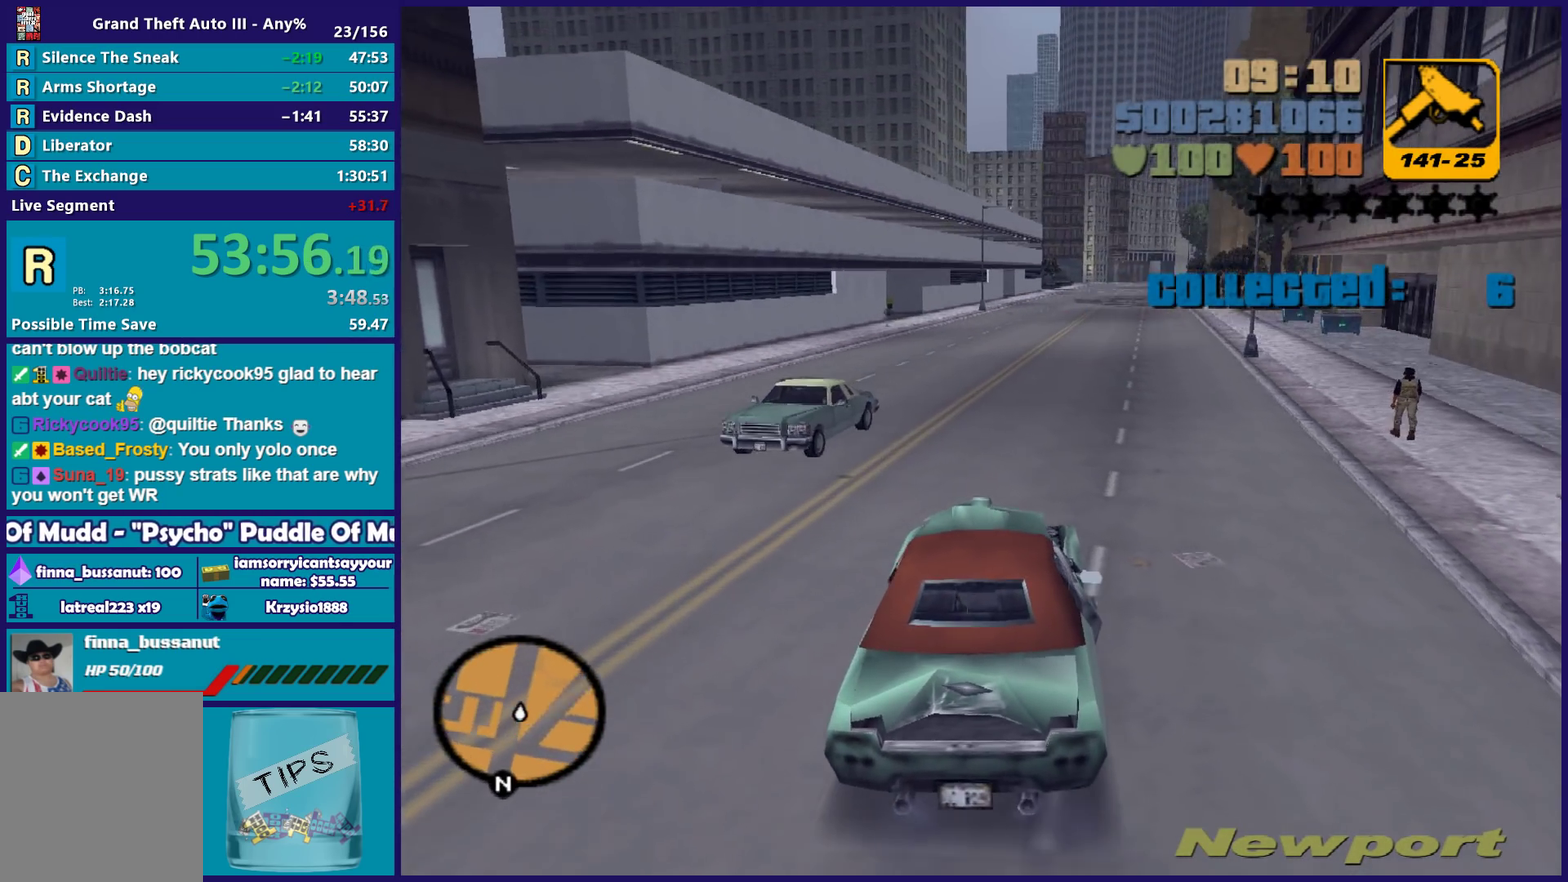
{"buttons": ["R2"], "left_stick": "center", "right_stick": "center", "events": [[67, "left_stick", "right"], [183, "left_stick", "center"]]}
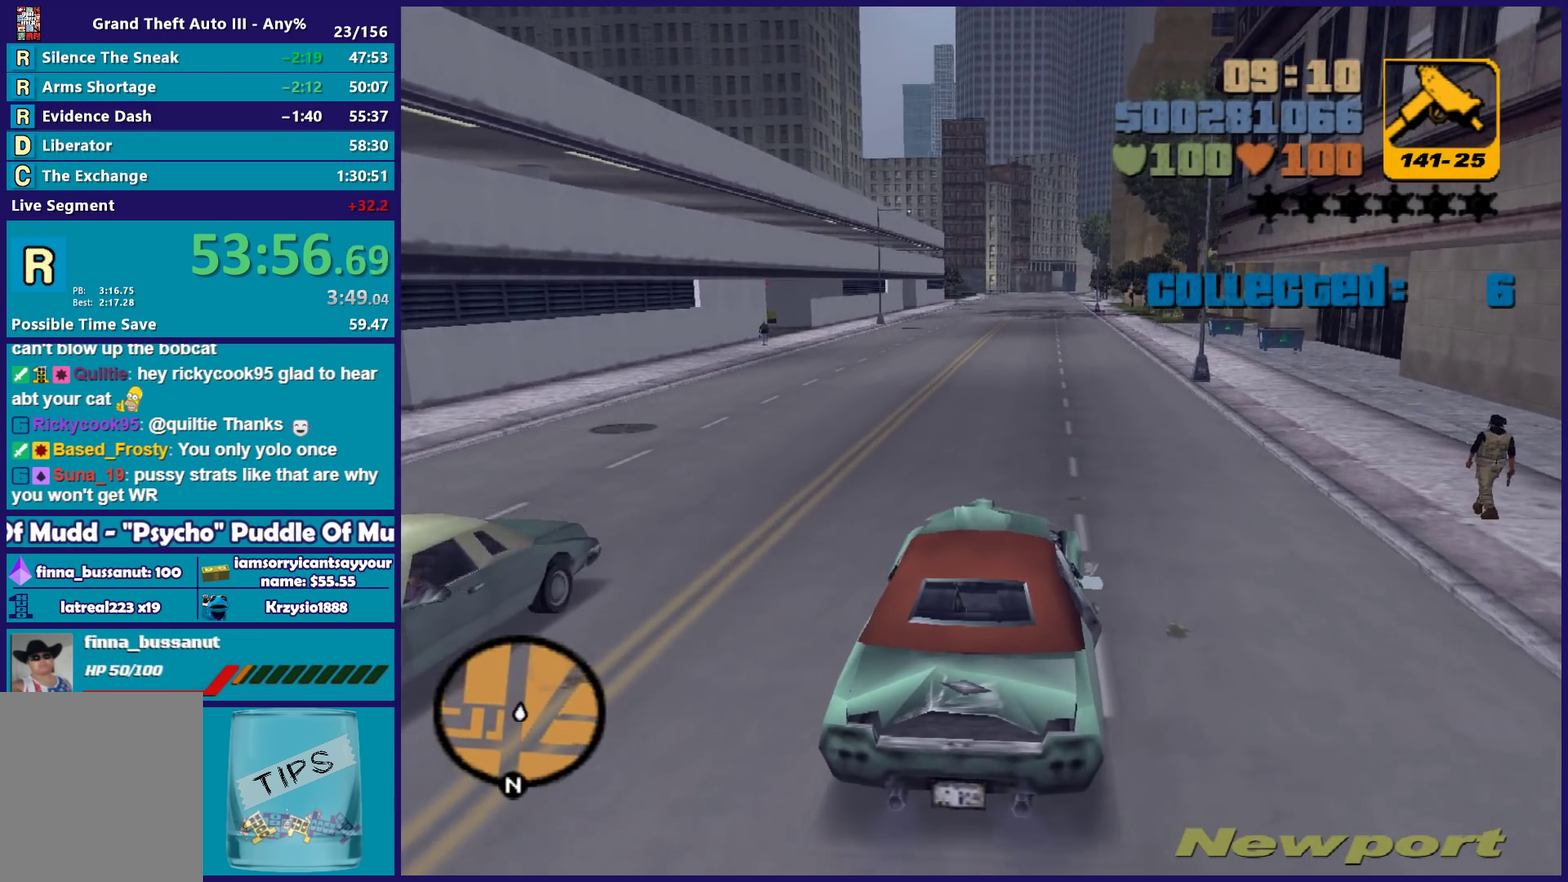
{"buttons": ["R2"], "left_stick": "center", "right_stick": "center", "events": [[117, "left_stick", "right"], [183, "left_stick", "center"]]}
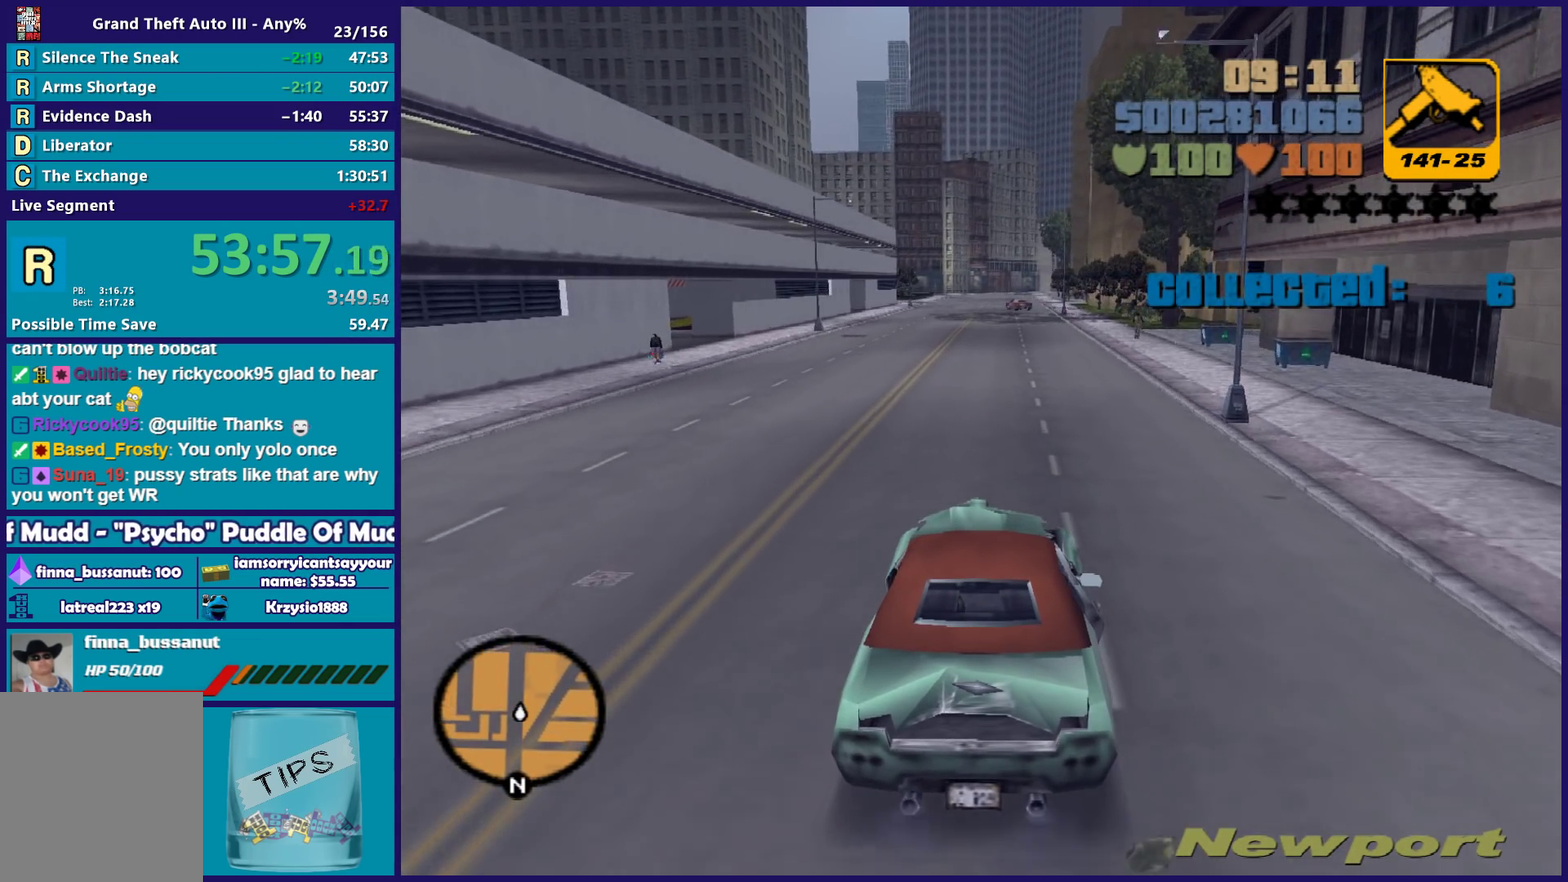
{"buttons": ["R2"], "left_stick": "center", "right_stick": "center", "events": []}
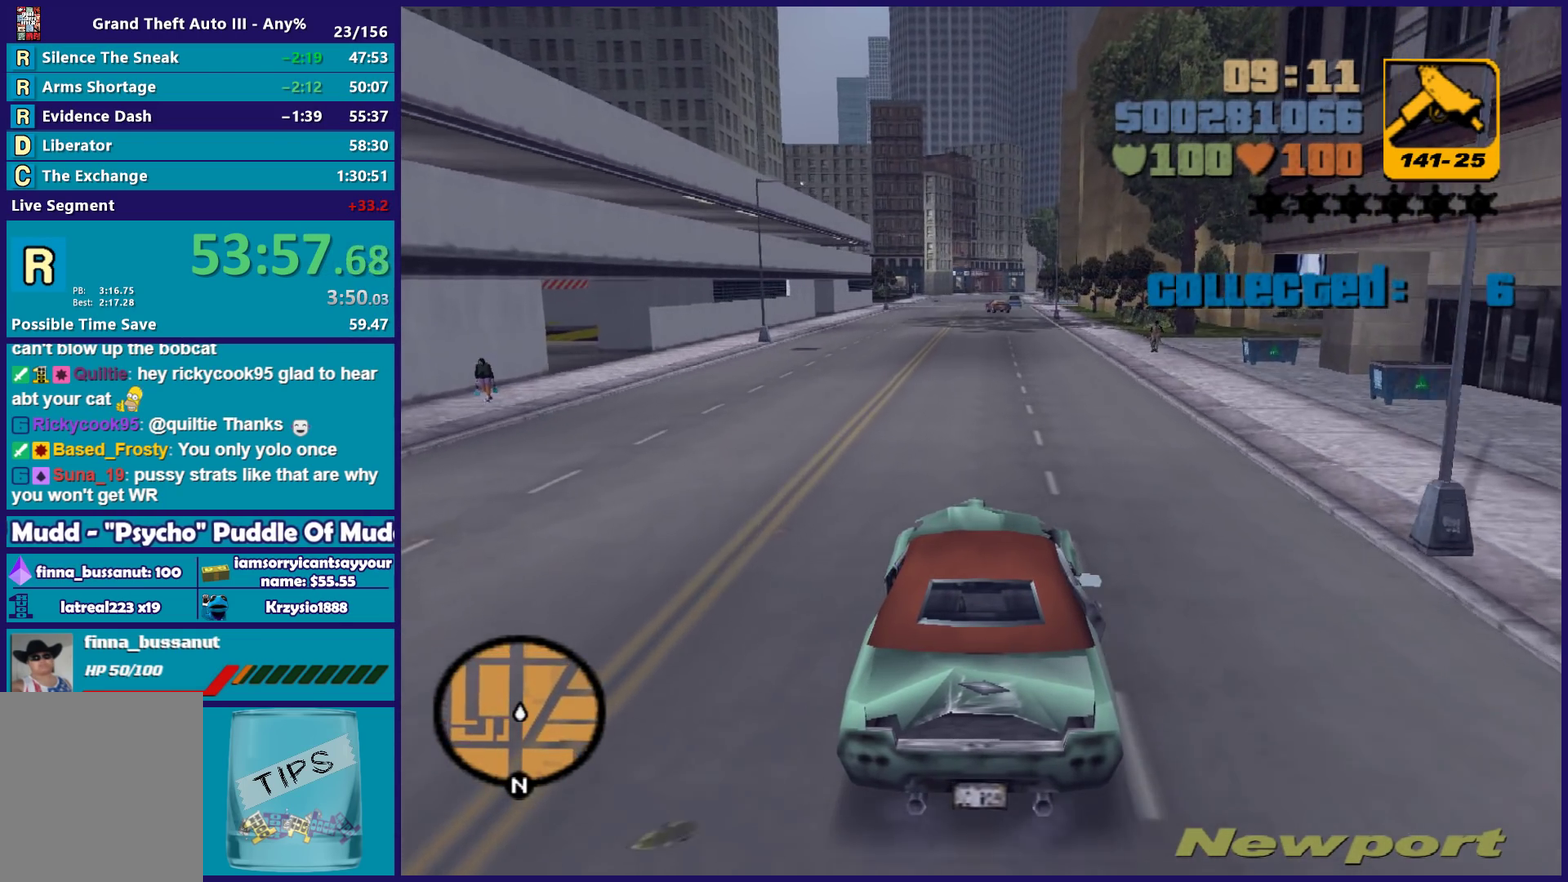
{"buttons": ["R2"], "left_stick": "center", "right_stick": "center", "events": []}
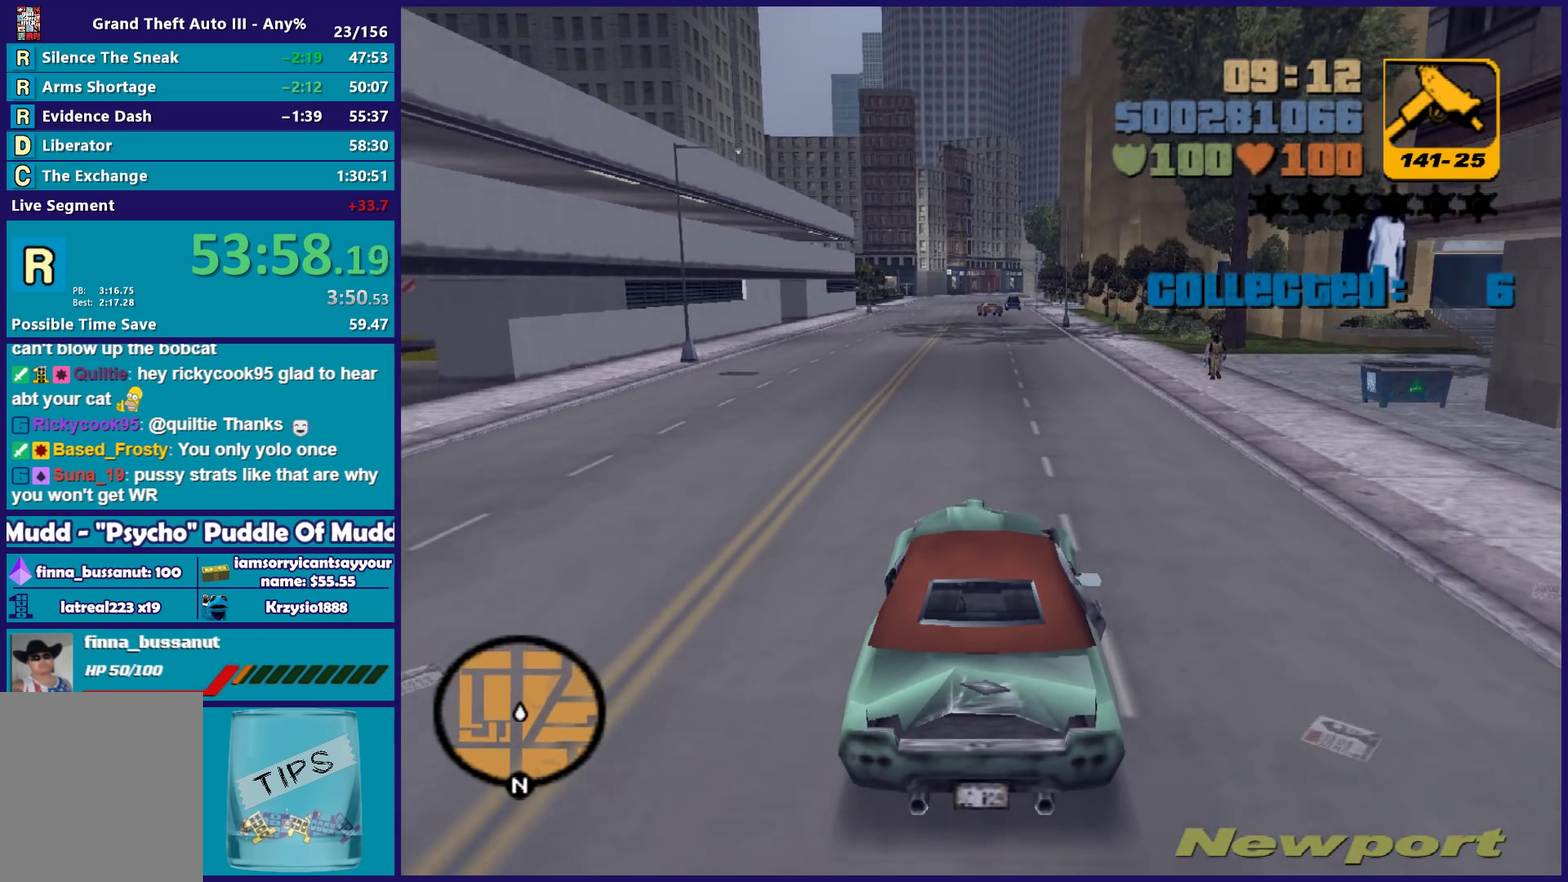
{"buttons": ["R2"], "left_stick": "center", "right_stick": "center", "events": []}
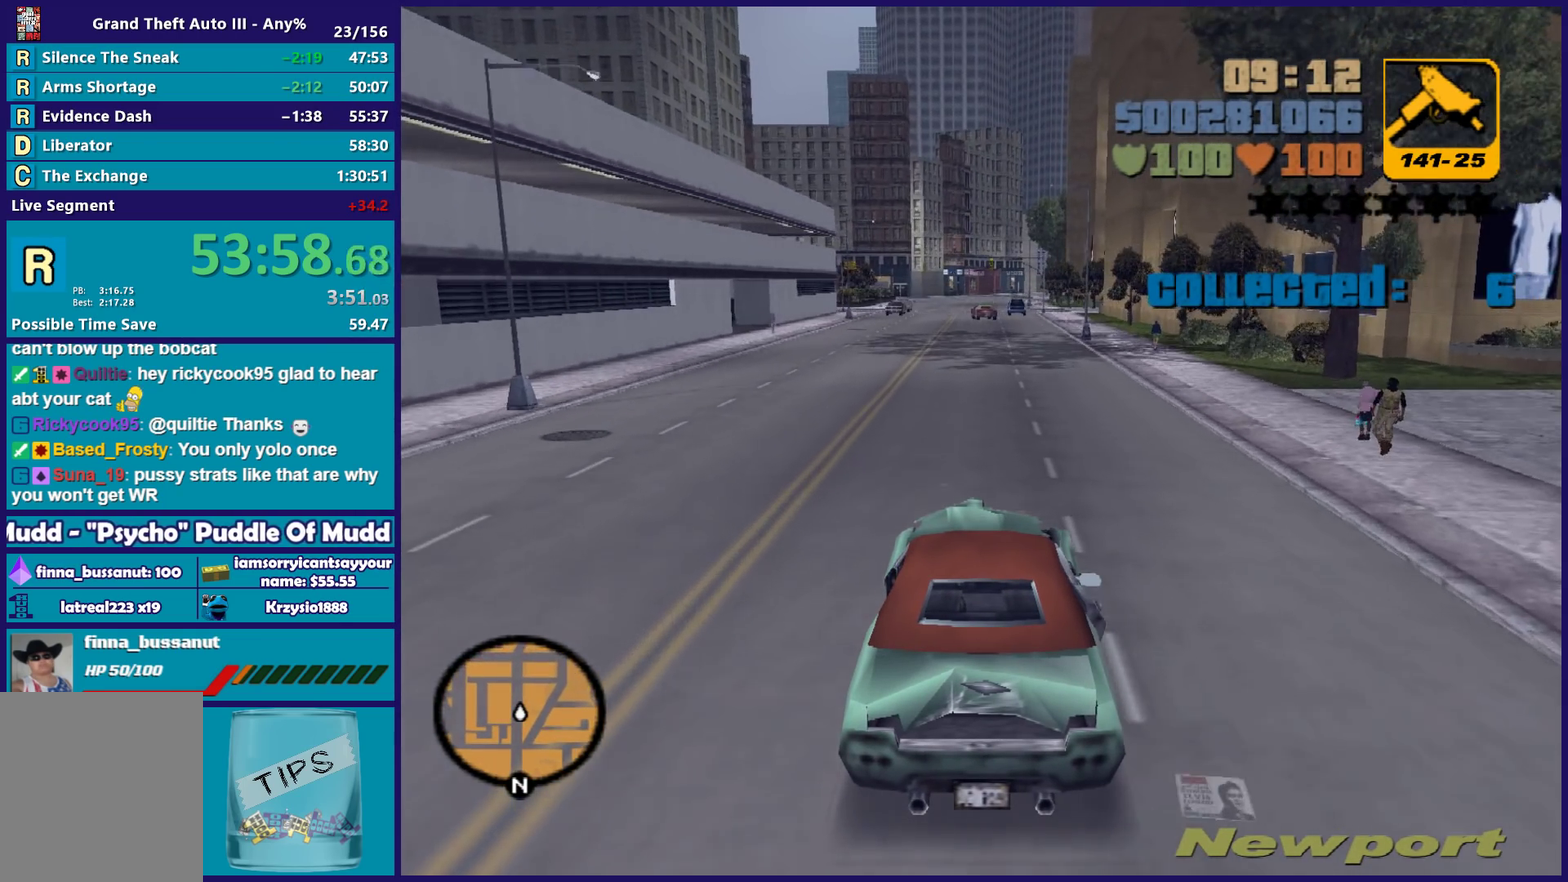
{"buttons": ["R2"], "left_stick": "center", "right_stick": "center", "events": []}
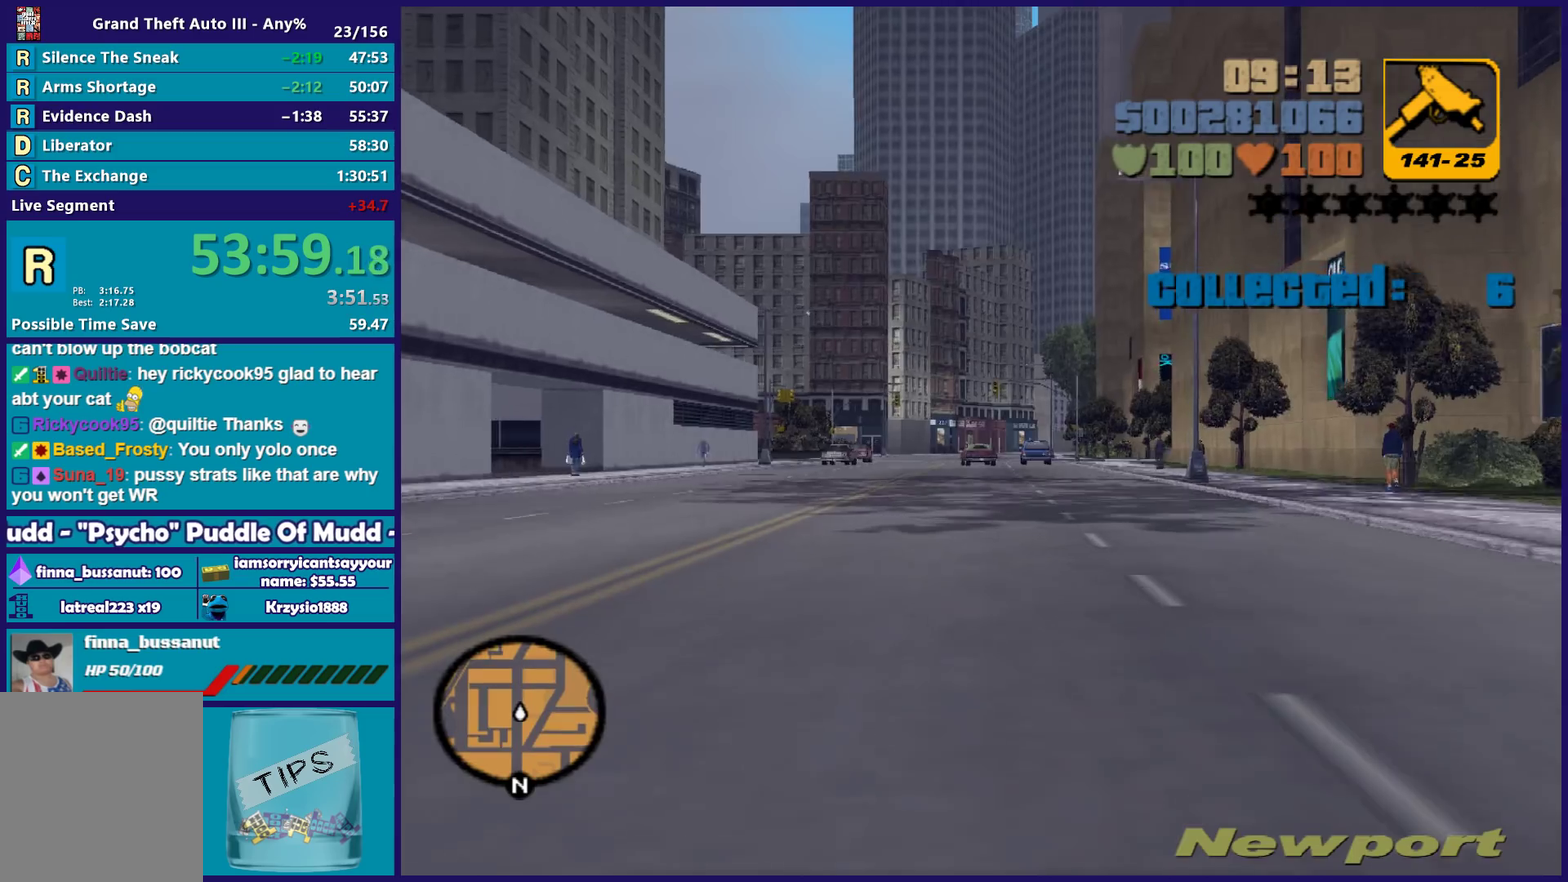
{"buttons": ["R2"], "left_stick": "center", "right_stick": "center", "events": []}
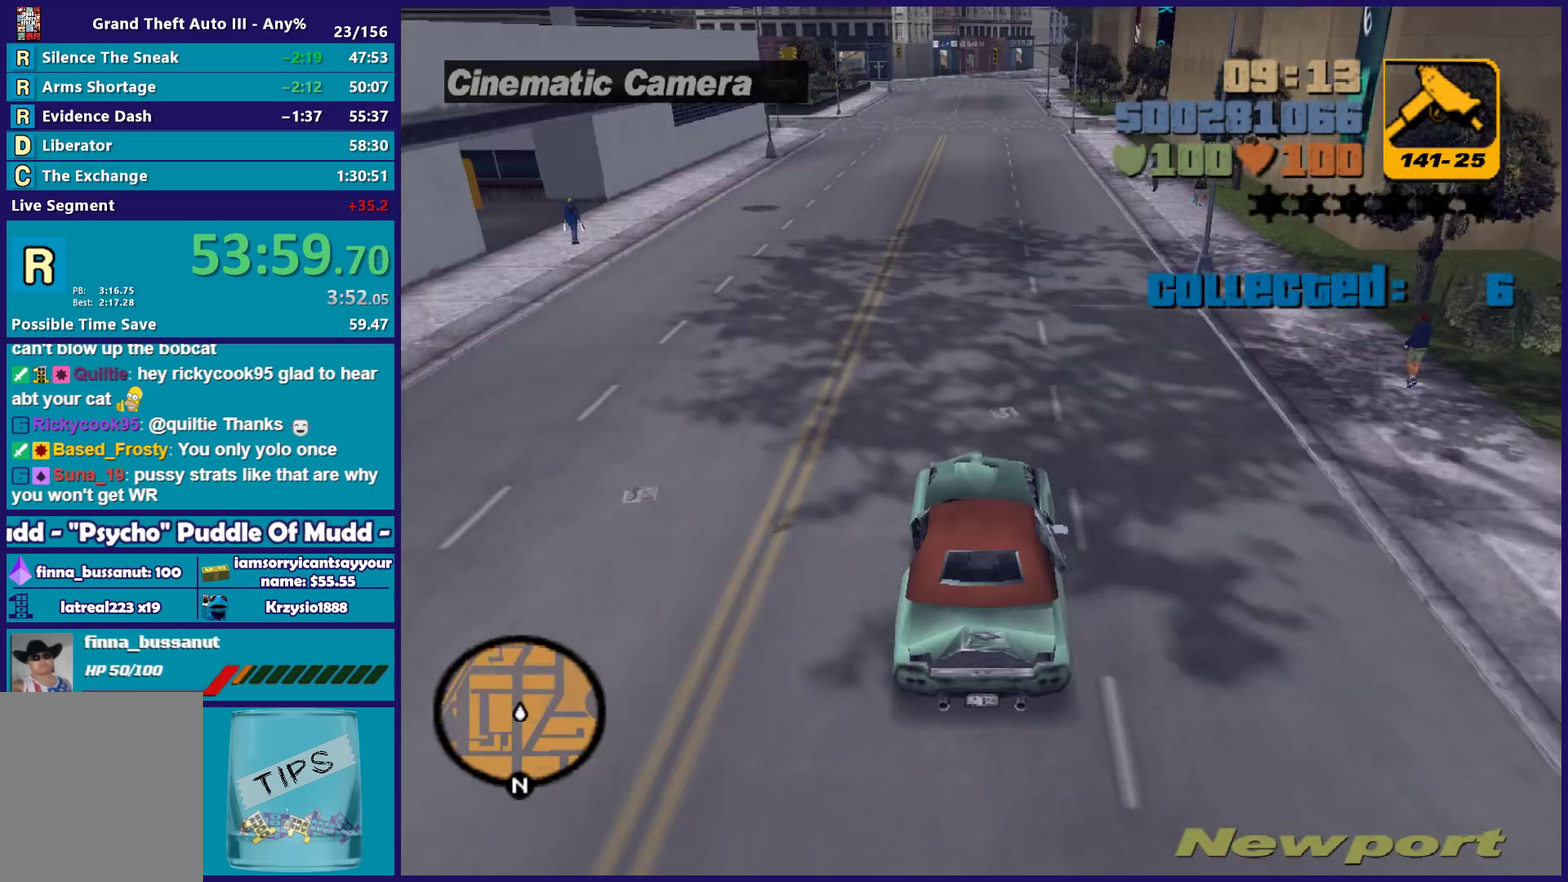
{"buttons": ["R2"], "left_stick": "center", "right_stick": "center", "events": []}
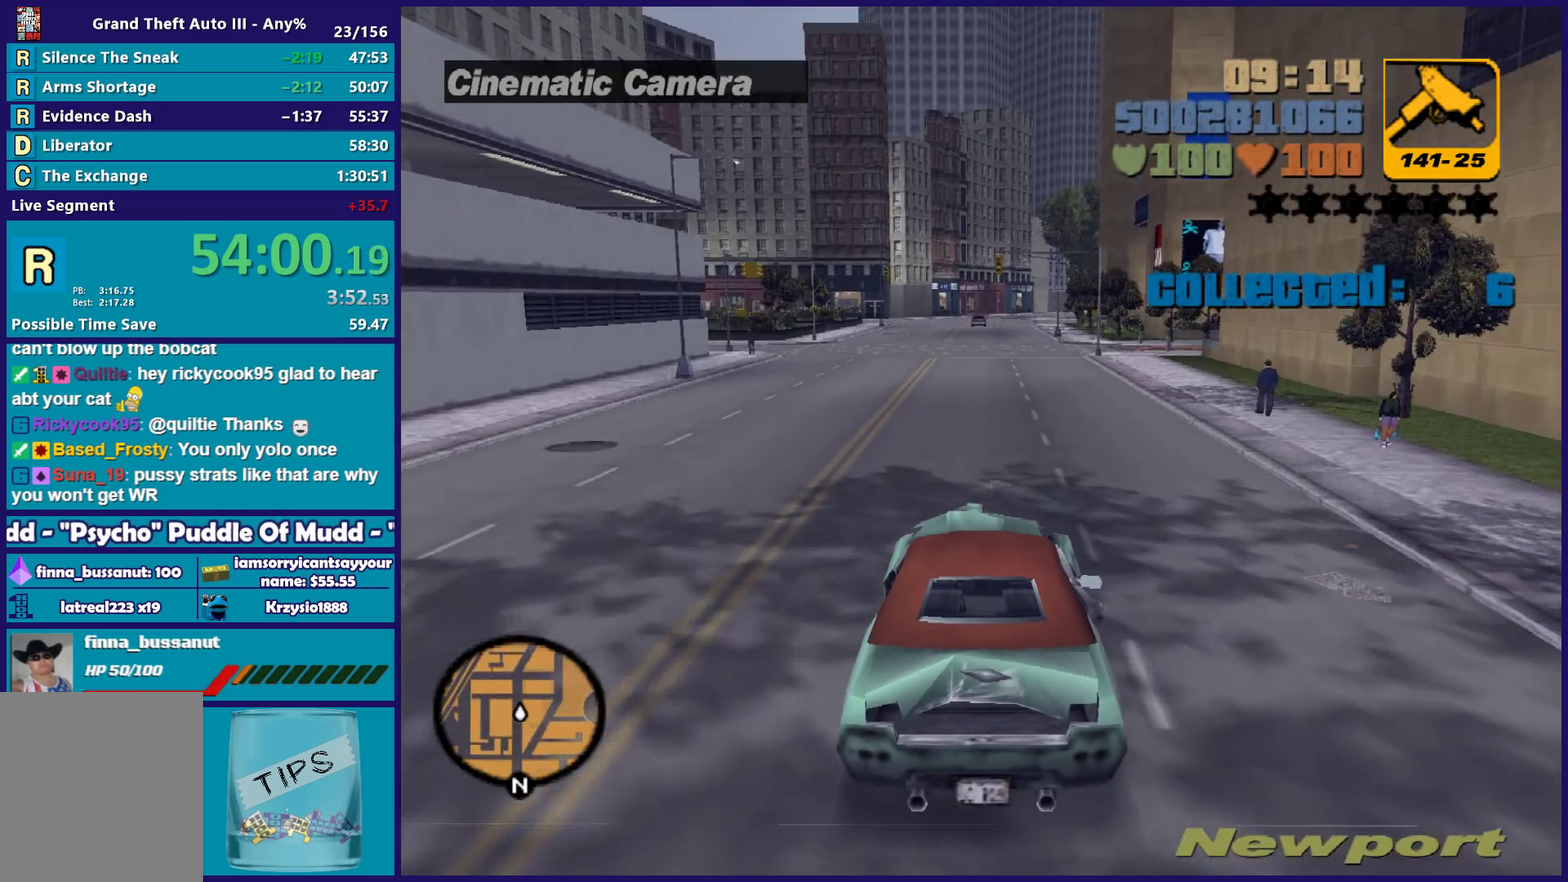
{"buttons": ["R2"], "left_stick": "center", "right_stick": "center", "events": []}
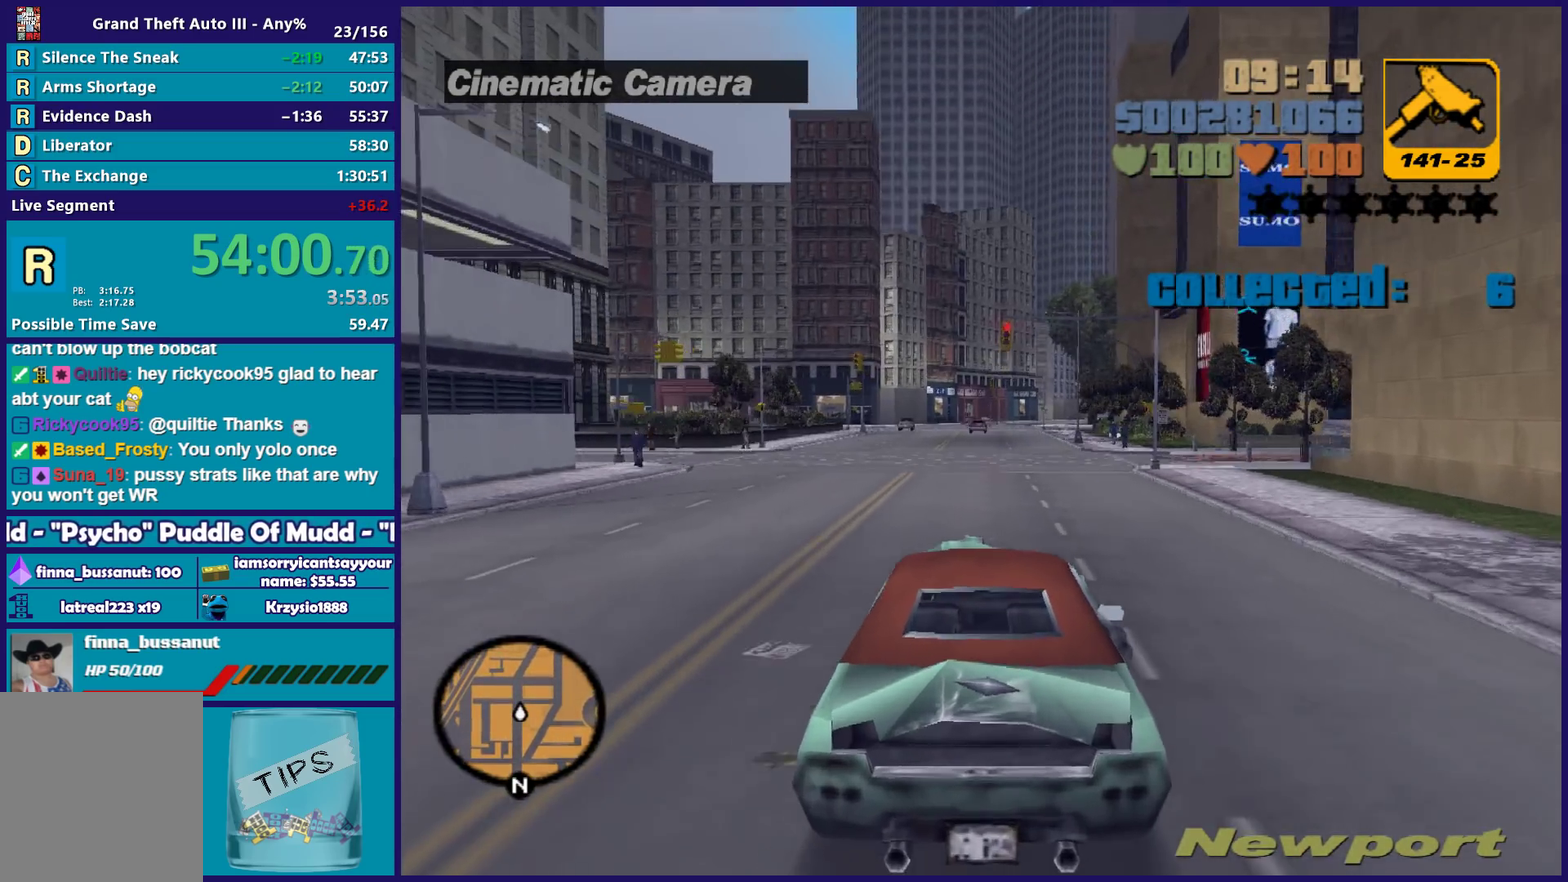
{"buttons": ["R2"], "left_stick": "center", "right_stick": "center", "events": []}
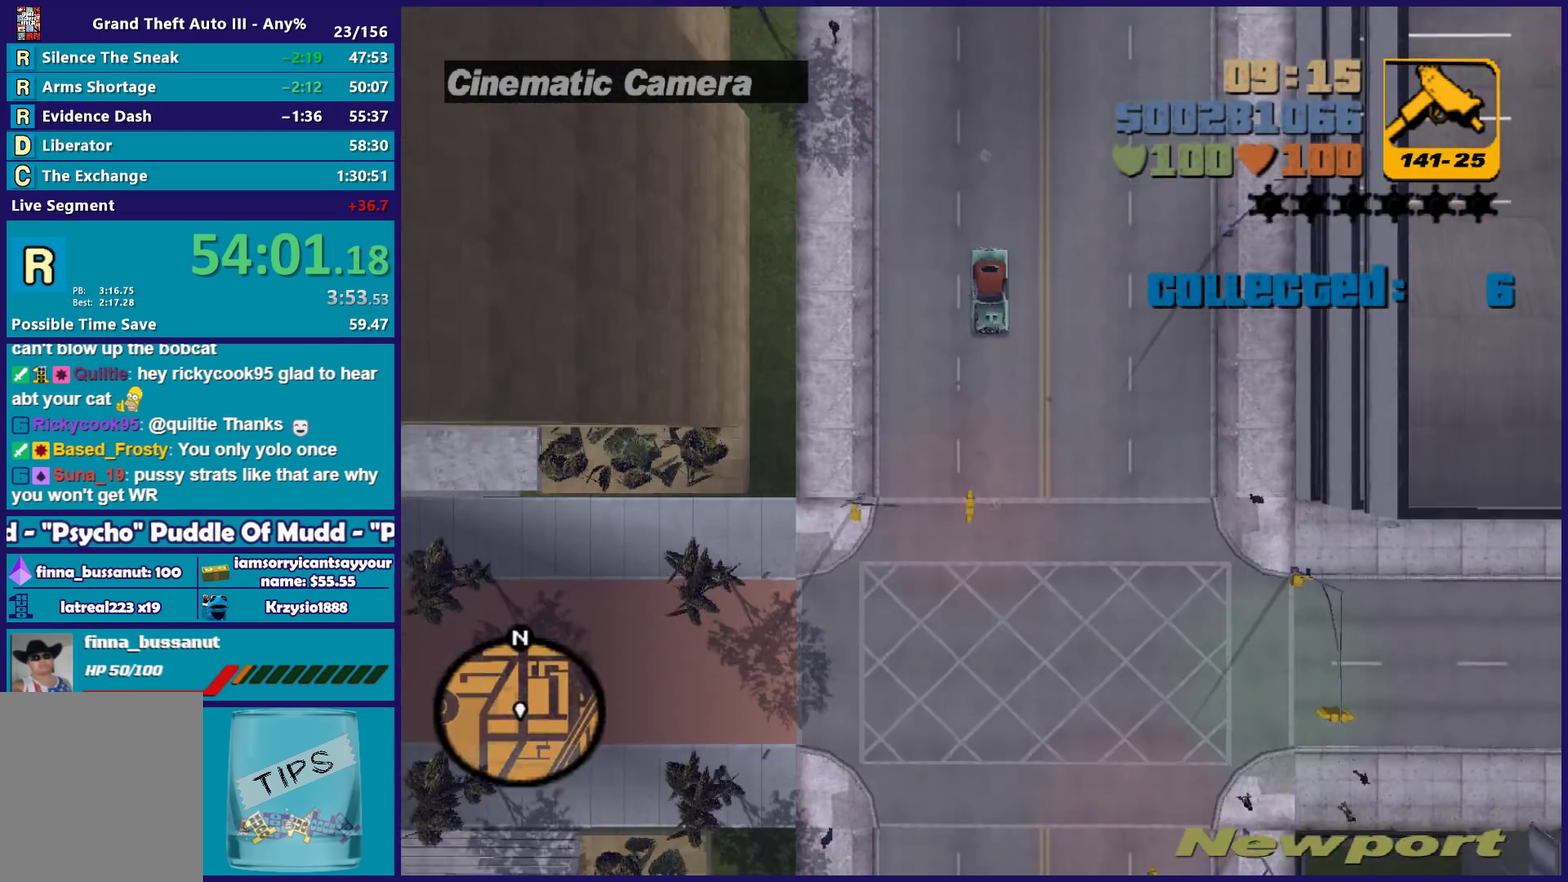
{"buttons": ["R2"], "left_stick": "center", "right_stick": "center", "events": []}
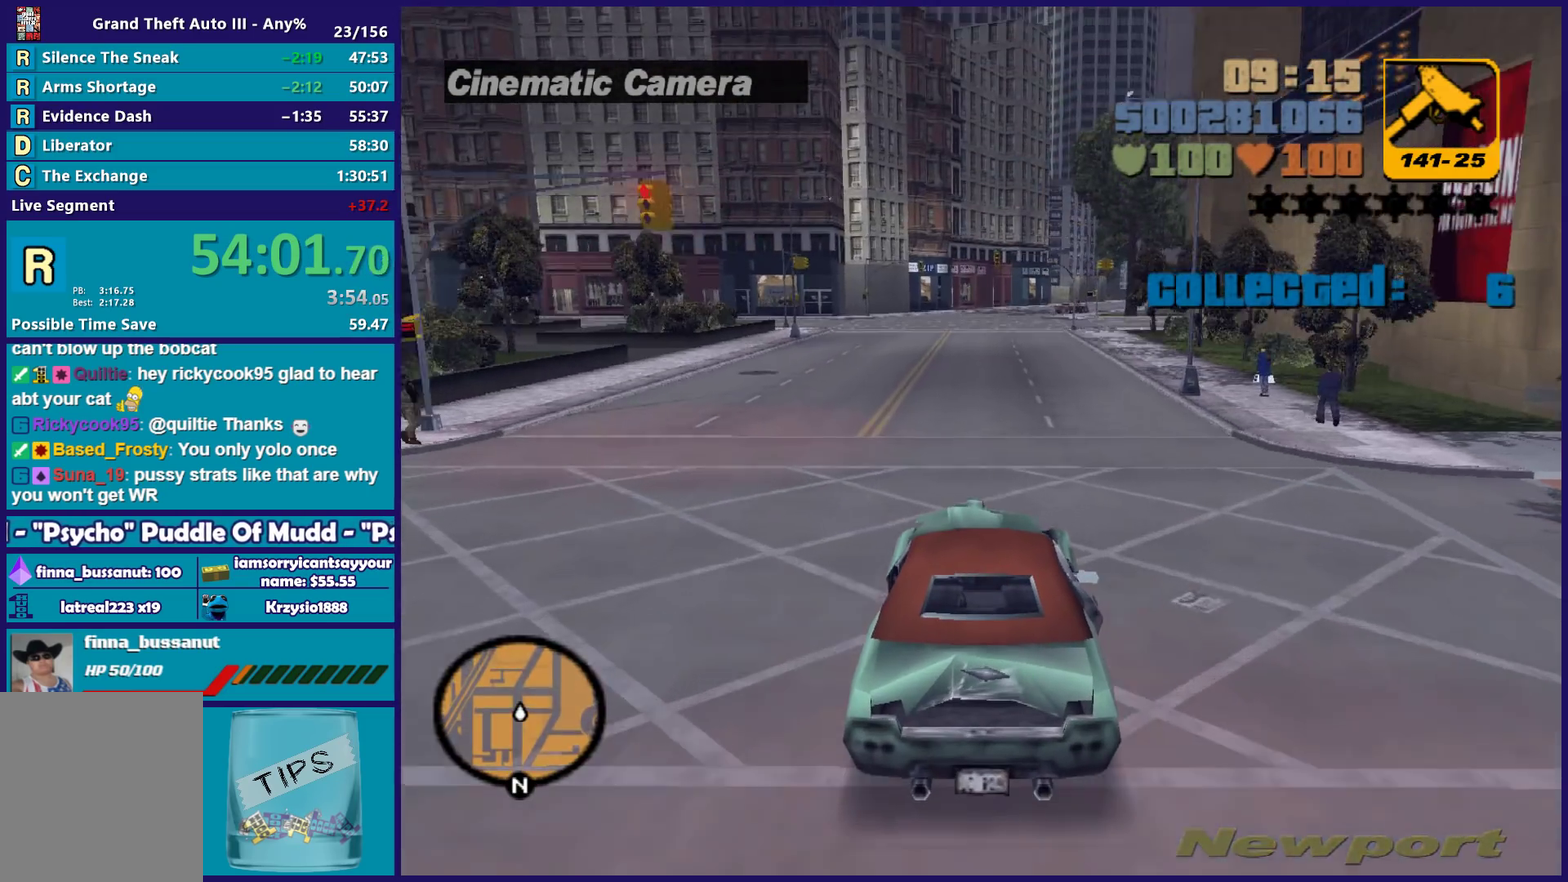
{"buttons": ["R2"], "left_stick": "center", "right_stick": "center", "events": []}
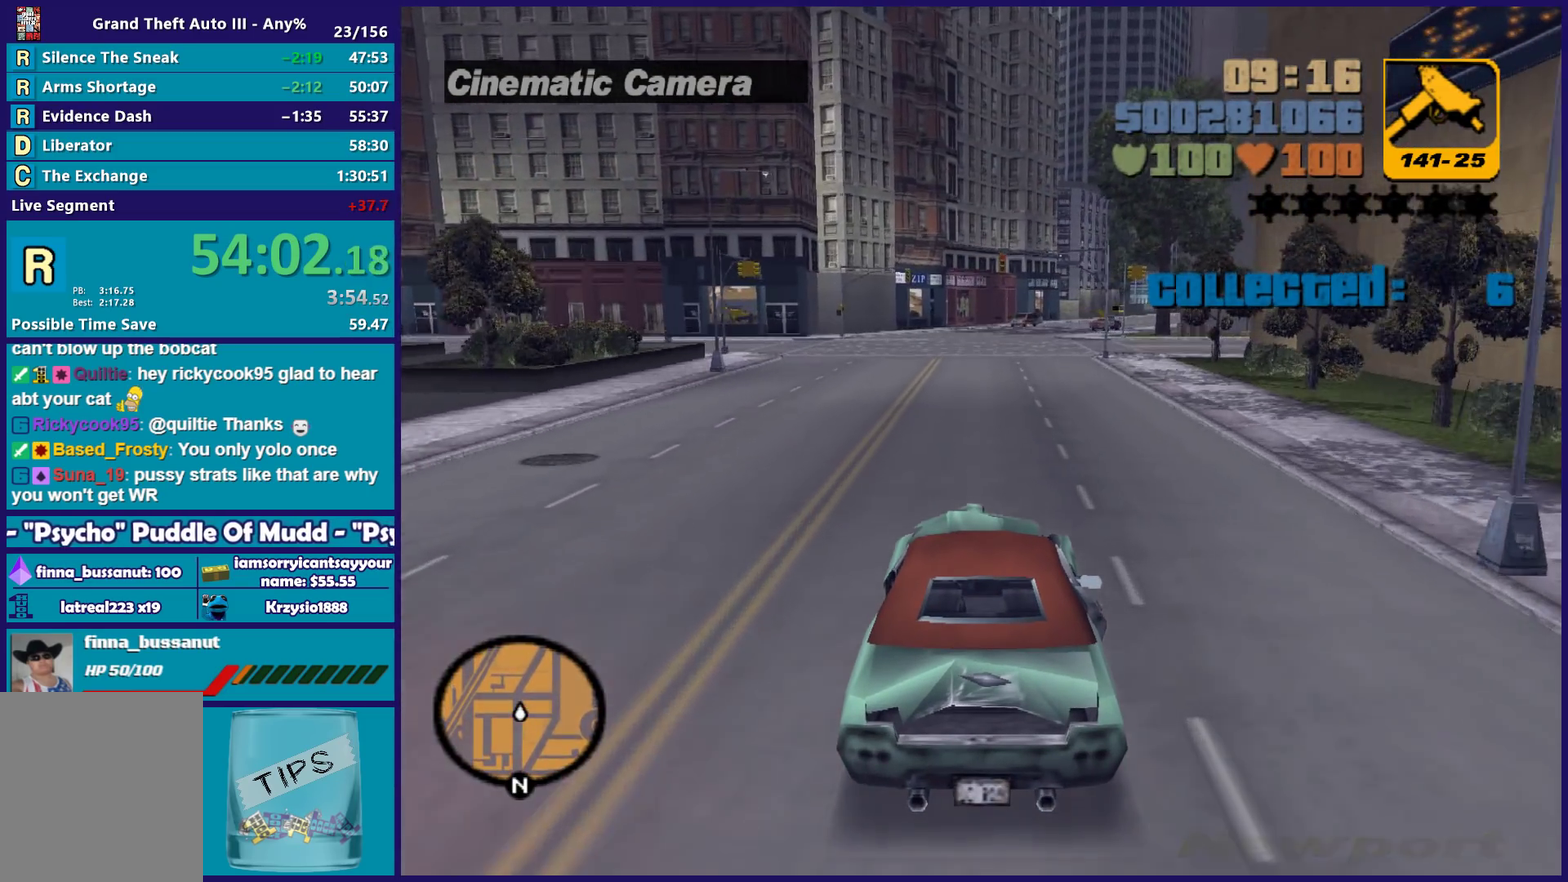
{"buttons": ["R2"], "left_stick": "center", "right_stick": "center", "events": []}
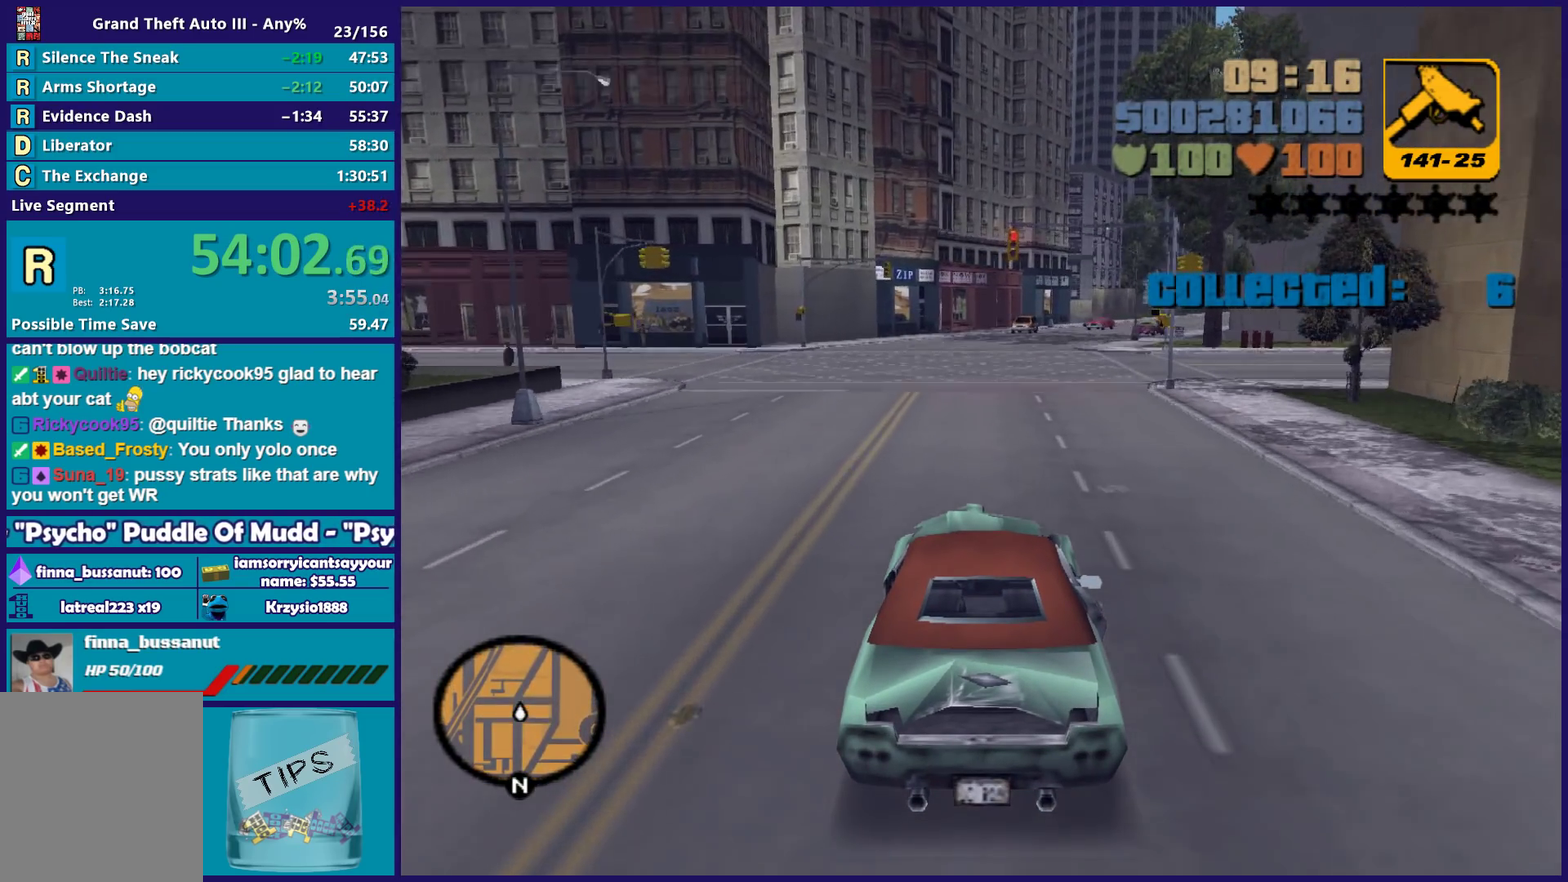
{"buttons": ["R2"], "left_stick": "center", "right_stick": "center", "events": []}